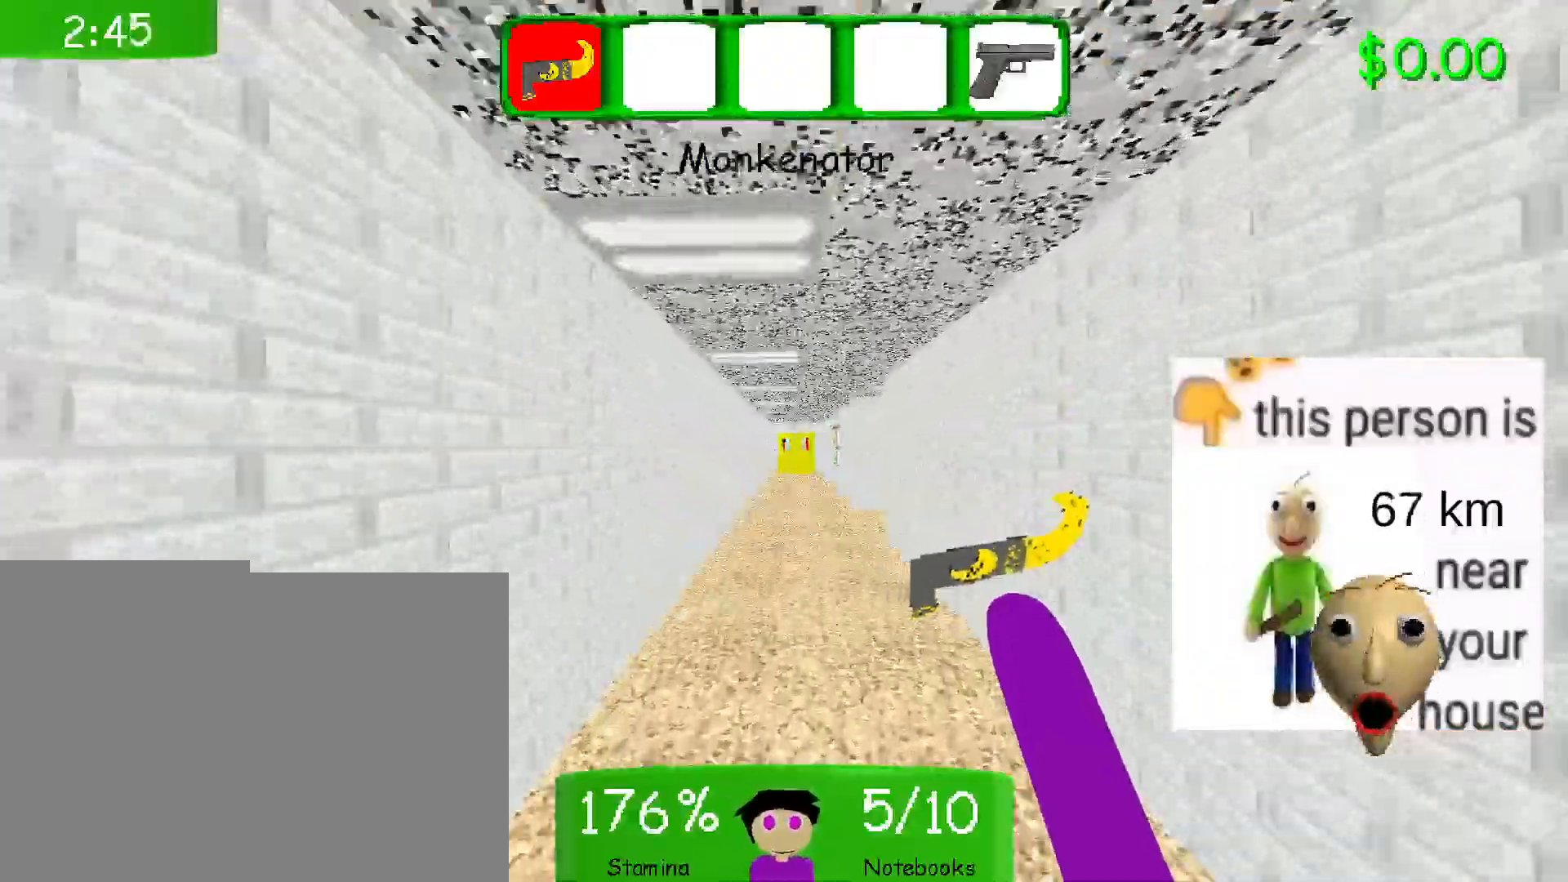
Gameplay with keyboard and mouse; each line is a JSON object with the keys and mouse buttons held at the frame after it. "events" lists presses ("down") and releases ("up") of "1", "2", "3", "4", "5", "a", "alt", "b", "c", "ctrl", "d", "e", "f", "g", "q", "r", "s", "shift", "space", "t", "tab", "v", "w", "x", "z", "mouse_left", "mouse_wheel", "mouse_right", "mouse_mb4" and "mouse_mb5" between this image and that frame as [ms after this image, input, new state], when the widget could be followed in between. "mouse_left", "mouse_wheel", "mouse_right", "mouse_mb4", "mouse_mb5" = the "left", "wheel", "right", "mb4", "mb5" buttons of the "mouse" list. No other keys are recorded. "wheel" means that the mouse wheel is clicked or scrolled. Mouse movement is not recorded.
{"keys": ["w"], "mouse": [], "events": []}
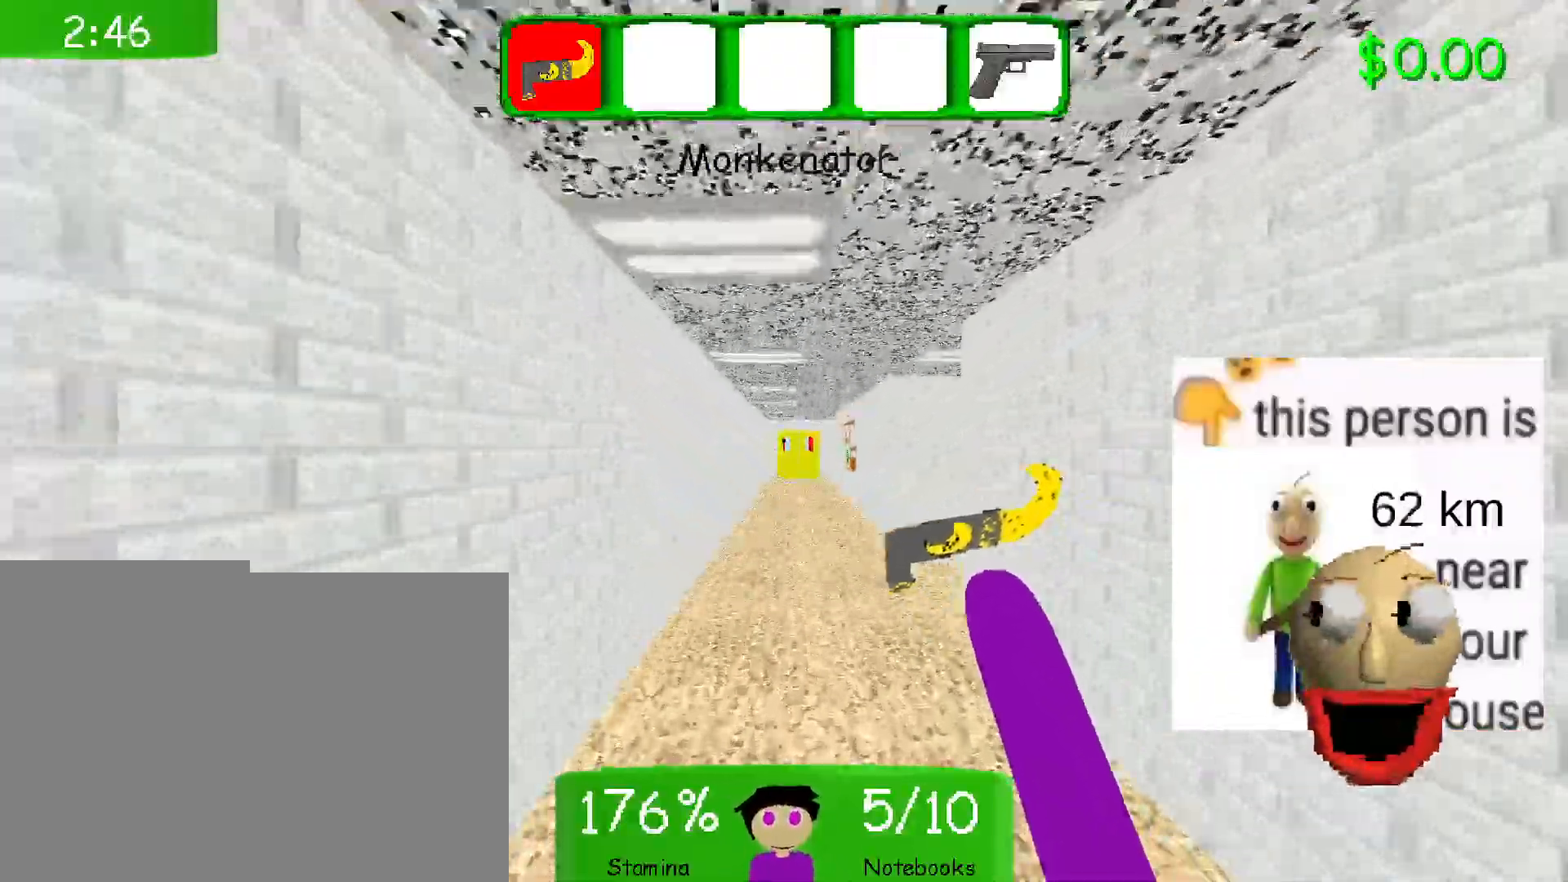
{"keys": ["w"], "mouse": [], "events": [[17, "5", "down"], [183, "5", "up"]]}
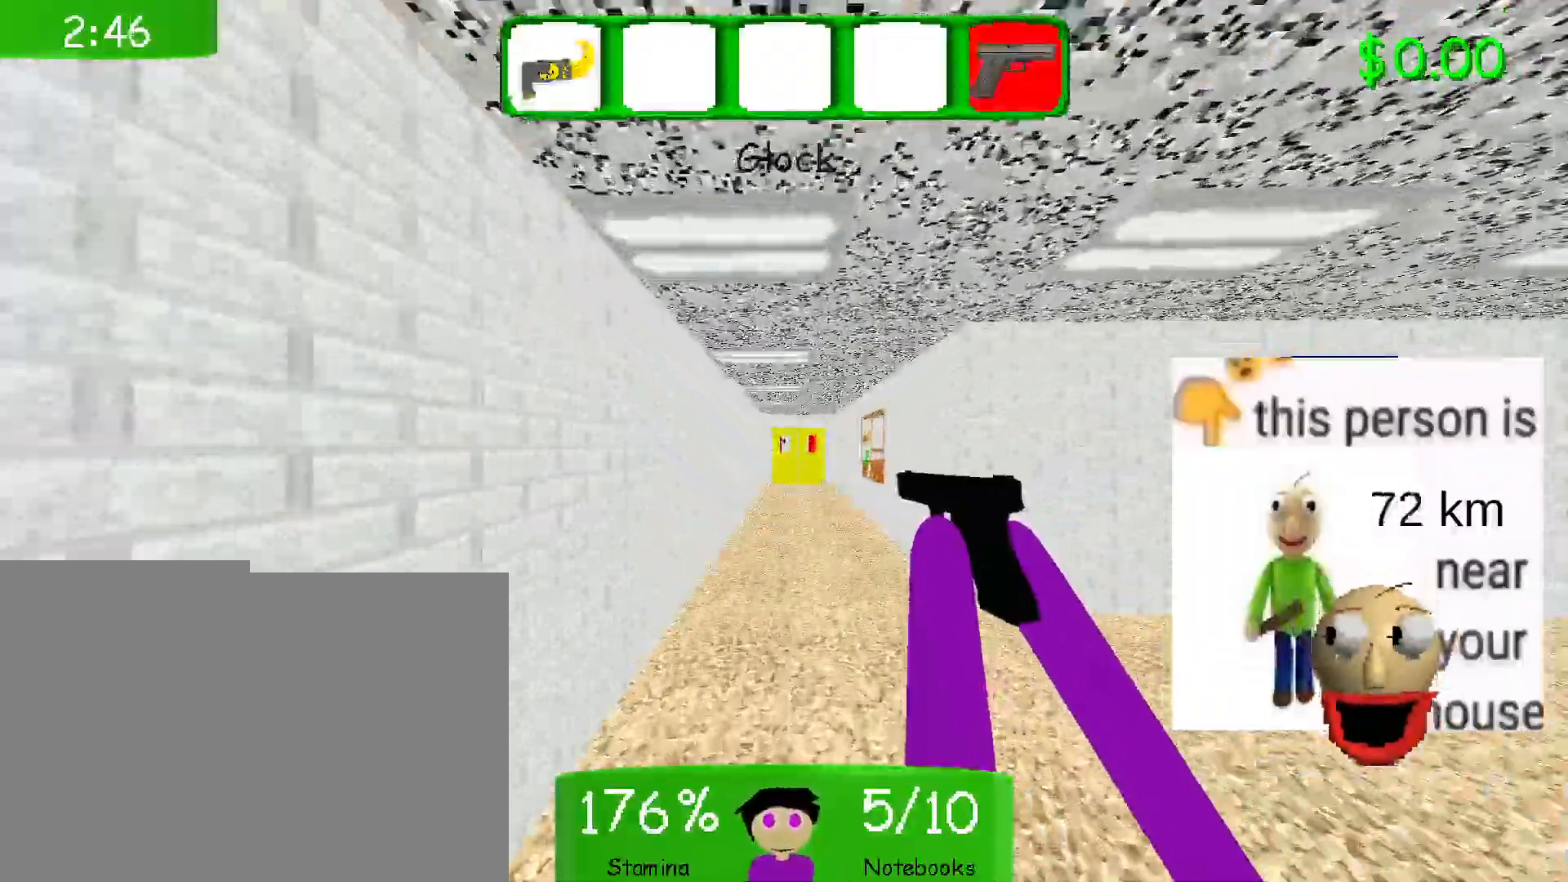
{"keys": ["w"], "mouse": [], "events": []}
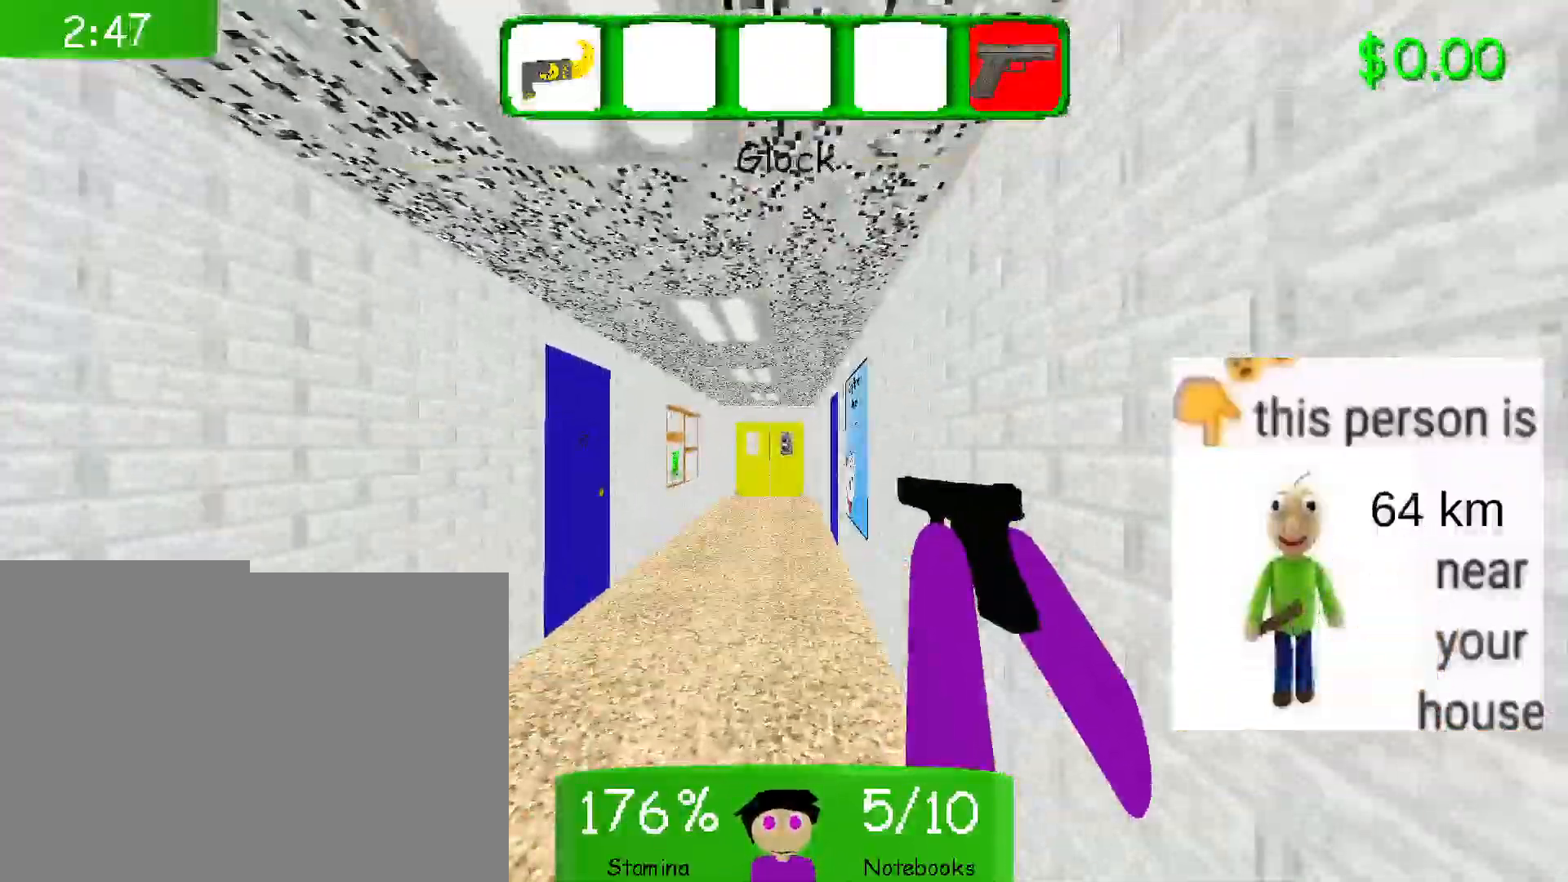
{"keys": ["5", "w"], "mouse": [], "events": [[450, "5", "down"]]}
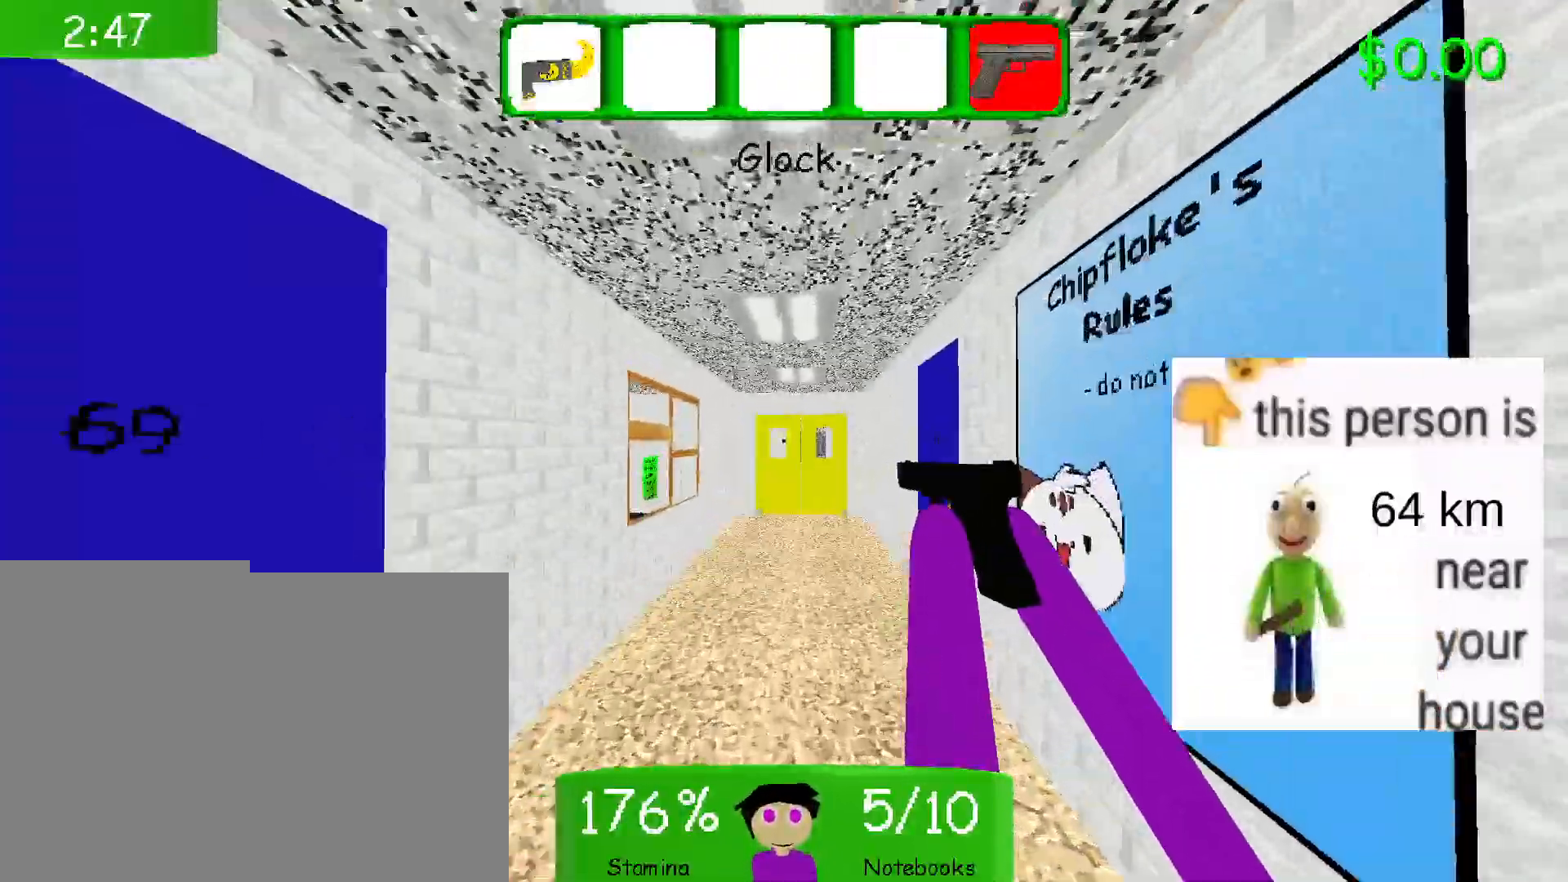
{"keys": ["5", "w"], "mouse": [], "events": [[100, "5", "up"], [217, "1", "down"], [450, "5", "down"], [467, "1", "up"]]}
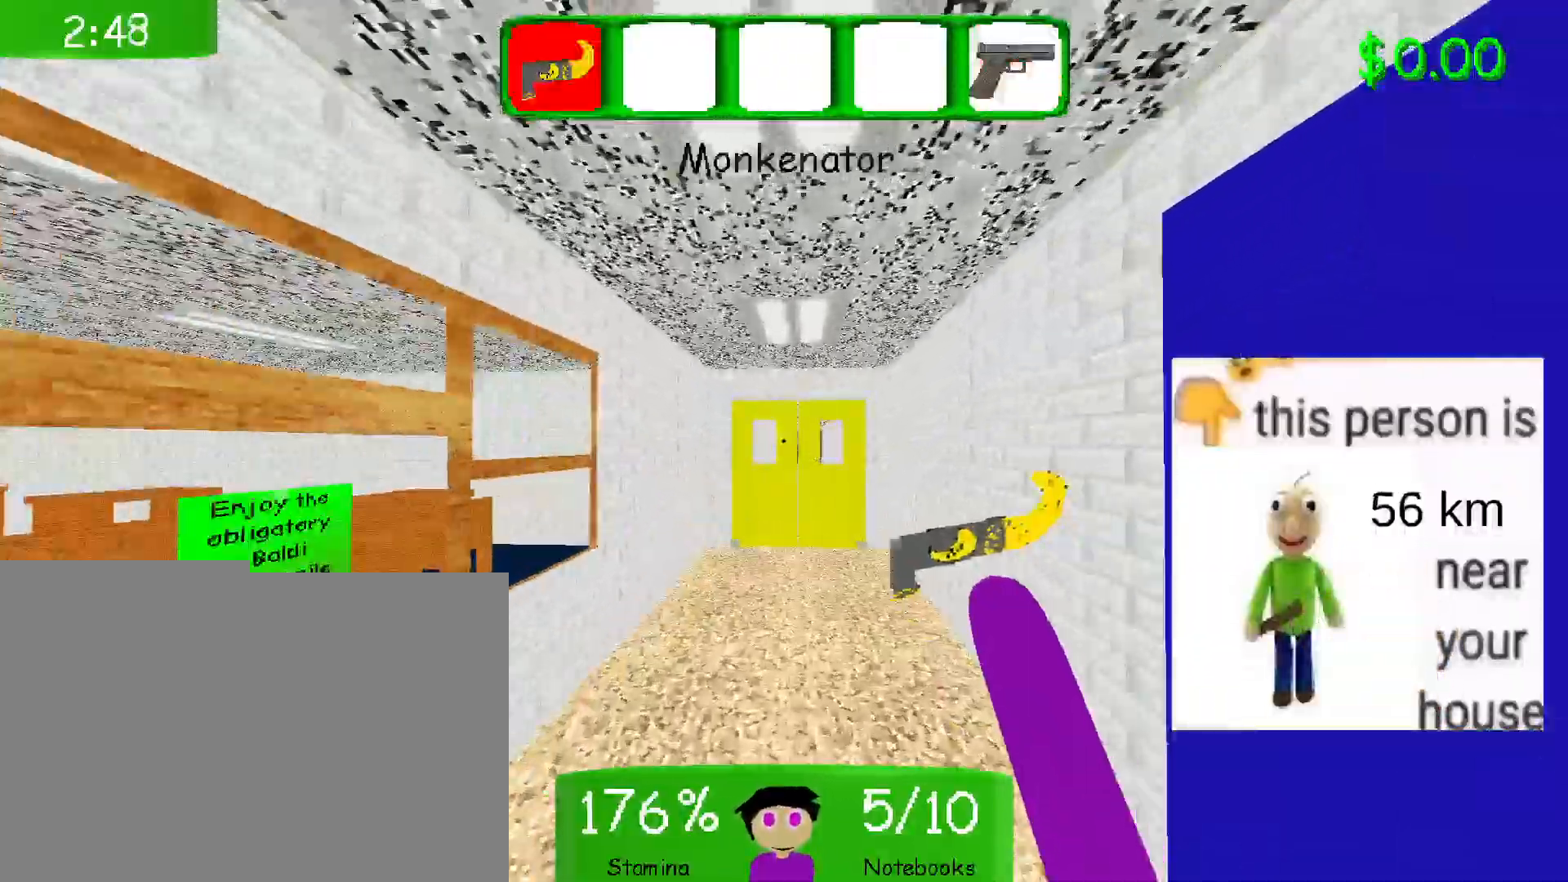
{"keys": ["1", "5", "w"], "mouse": [], "events": [[117, "1", "down"], [117, "5", "up"], [267, "5", "down"], [300, "1", "up"], [383, "1", "down"], [383, "5", "up"], [500, "5", "down"]]}
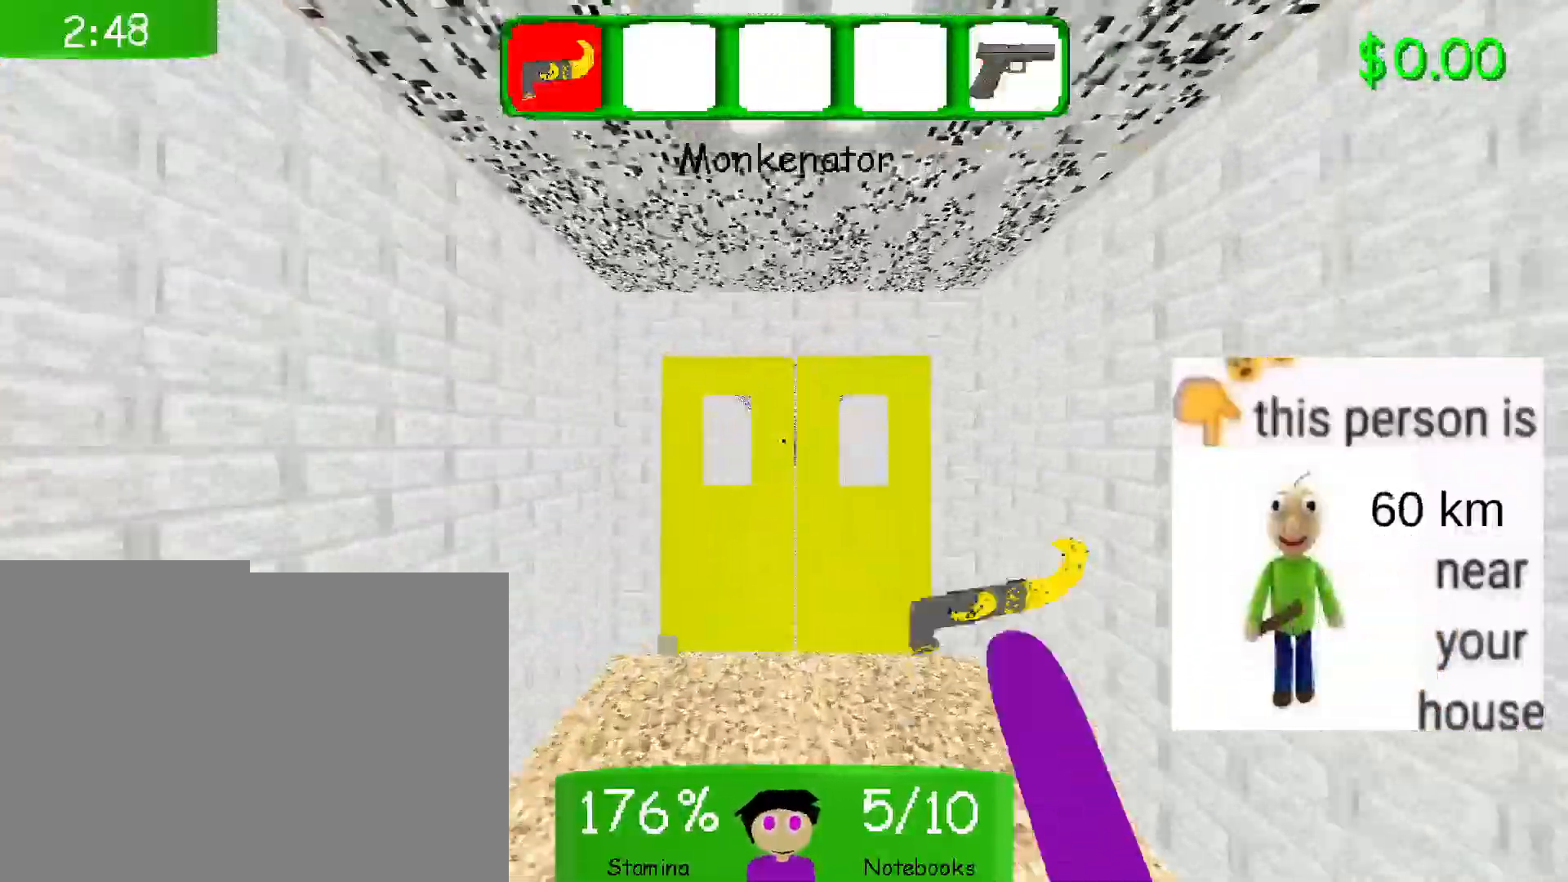
{"keys": [], "mouse": [], "events": [[50, "1", "up"], [117, "1", "down"], [150, "5", "up"], [267, "5", "down"], [300, "1", "up"], [383, "1", "down"], [400, "5", "up"], [433, "1", "up"], [500, "w", "up"]]}
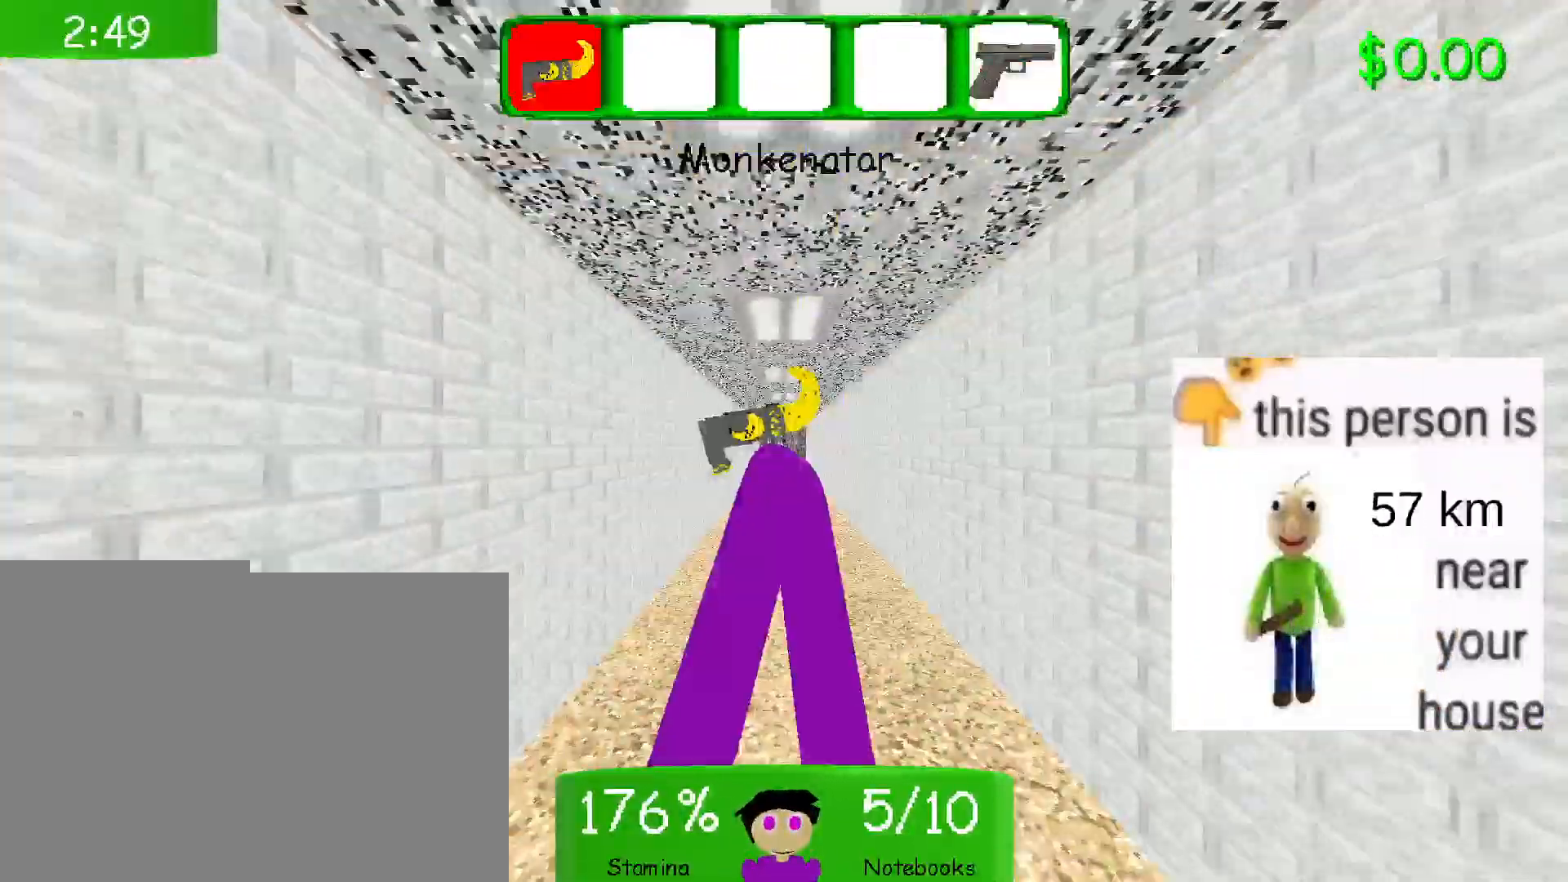
{"keys": ["1", "w"], "mouse": [], "events": [[50, "w", "down"], [417, "1", "down"]]}
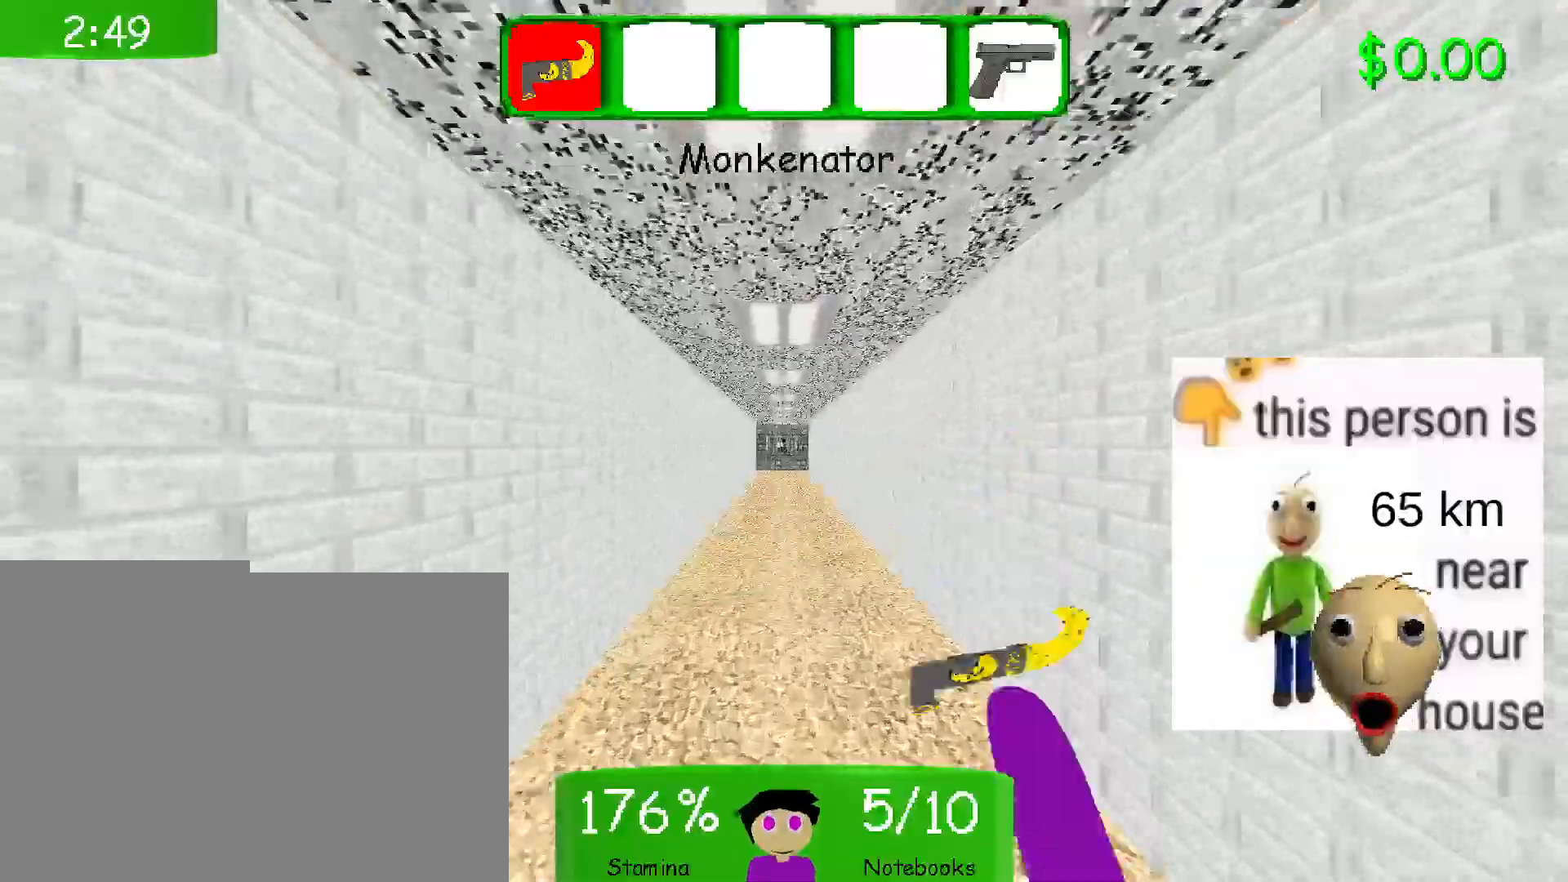
{"keys": ["w"], "mouse": [], "events": [[33, "1", "up"]]}
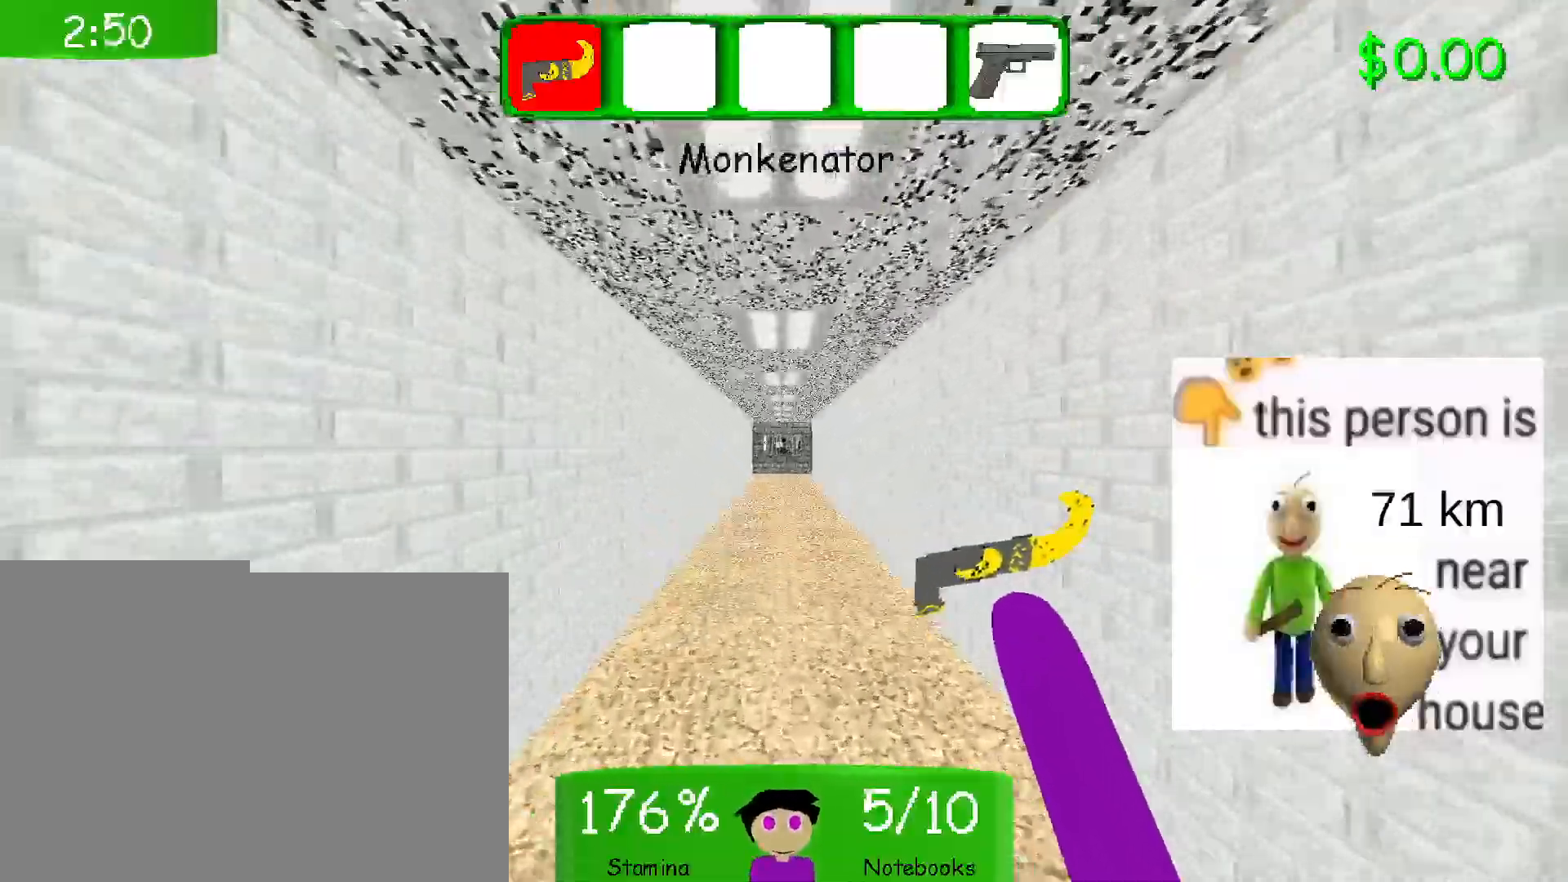
{"keys": ["shift", "w"], "mouse": [], "events": [[167, "shift", "down"]]}
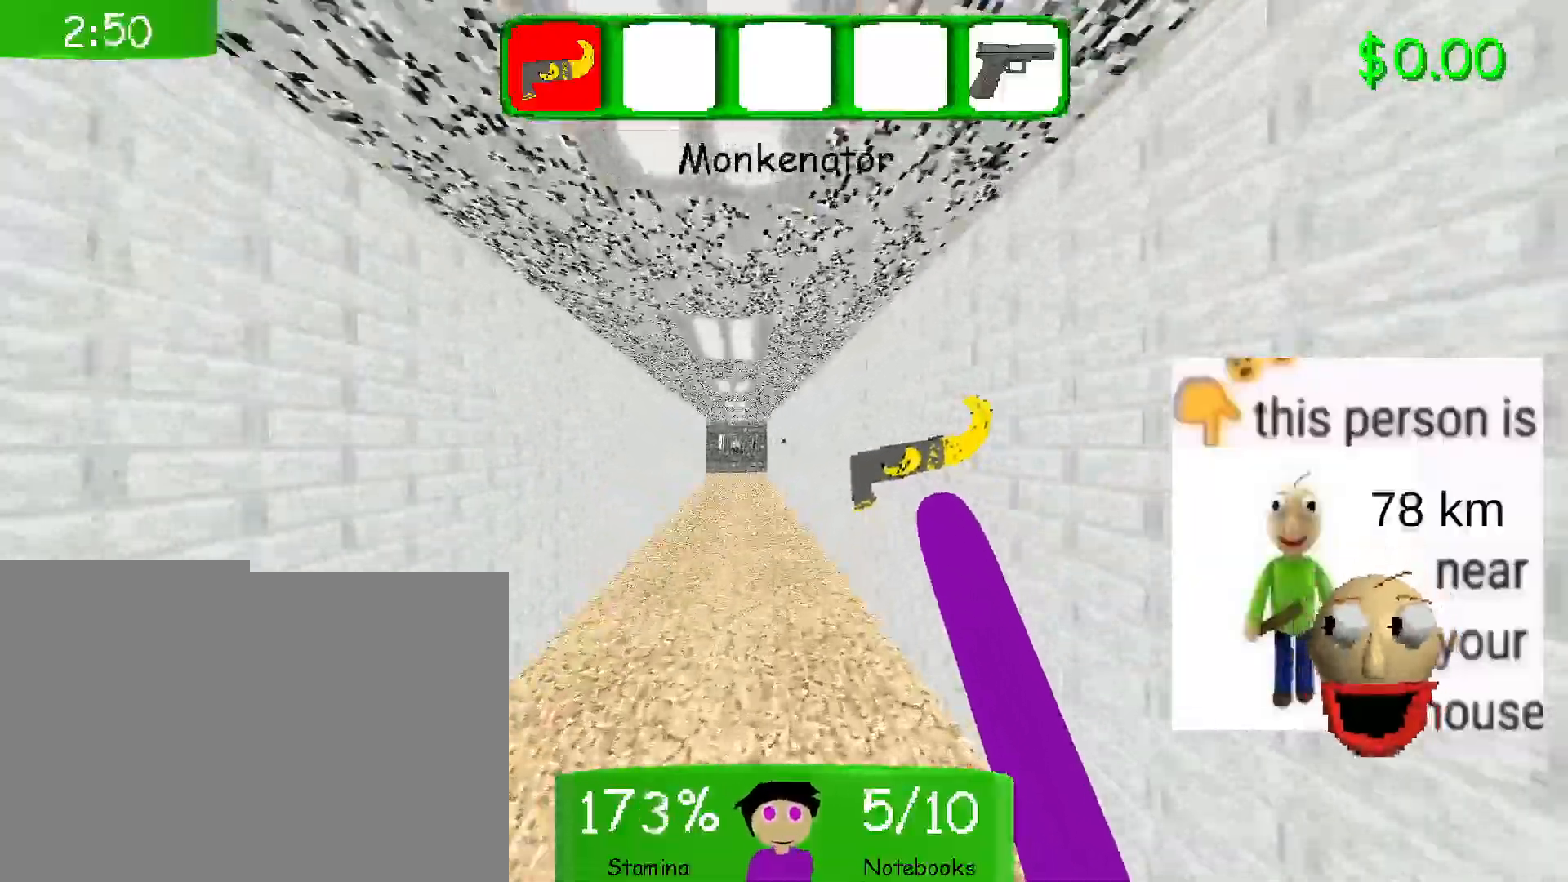
{"keys": ["w"], "mouse": [], "events": [[133, "shift", "up"]]}
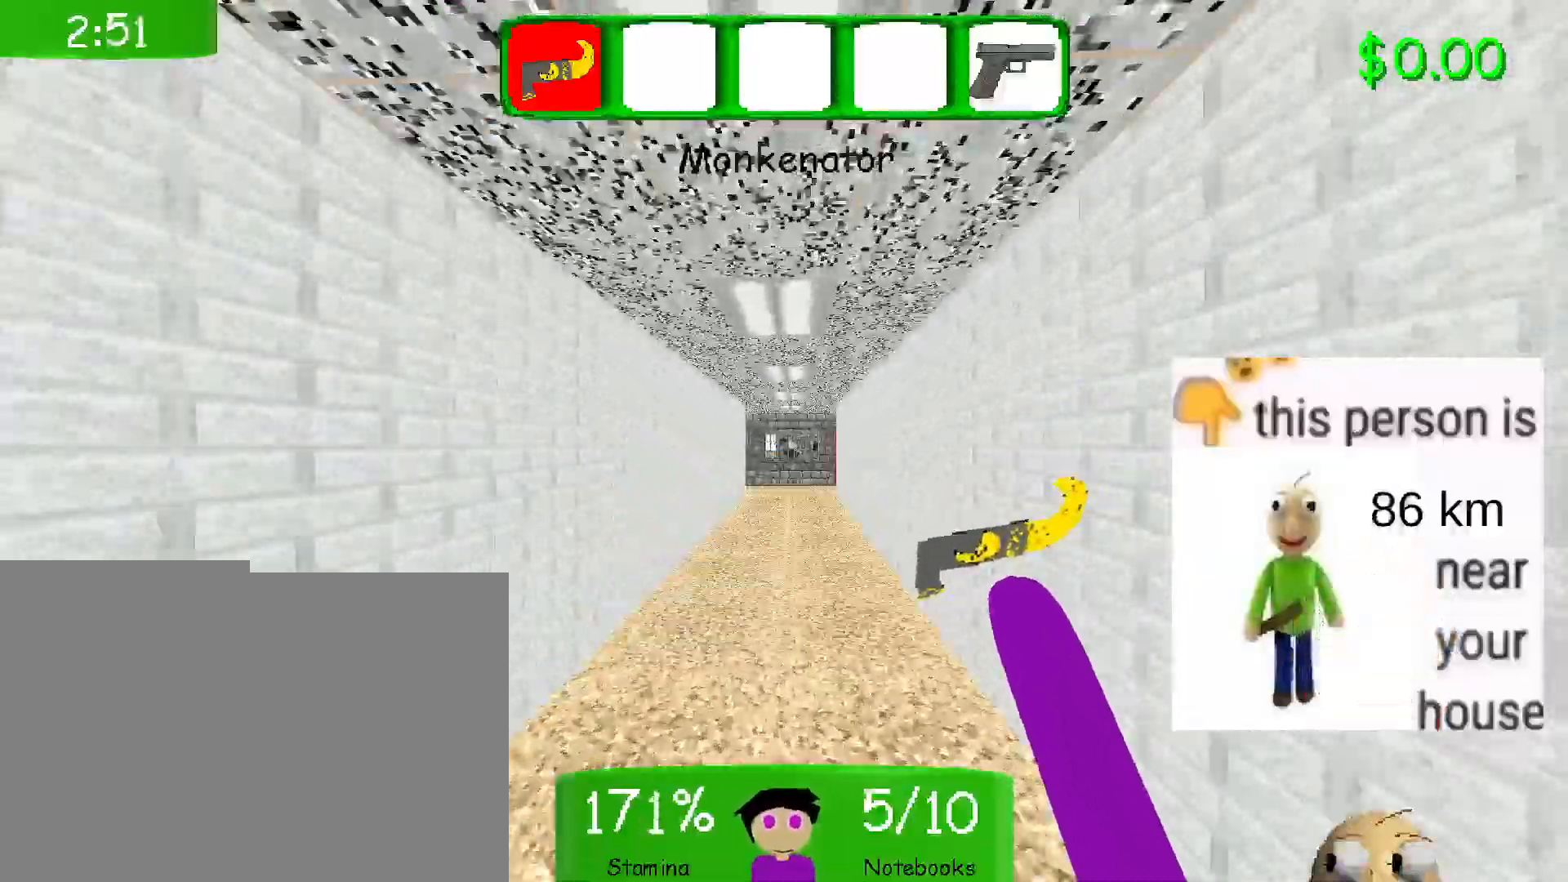
{"keys": ["w"], "mouse": [], "events": []}
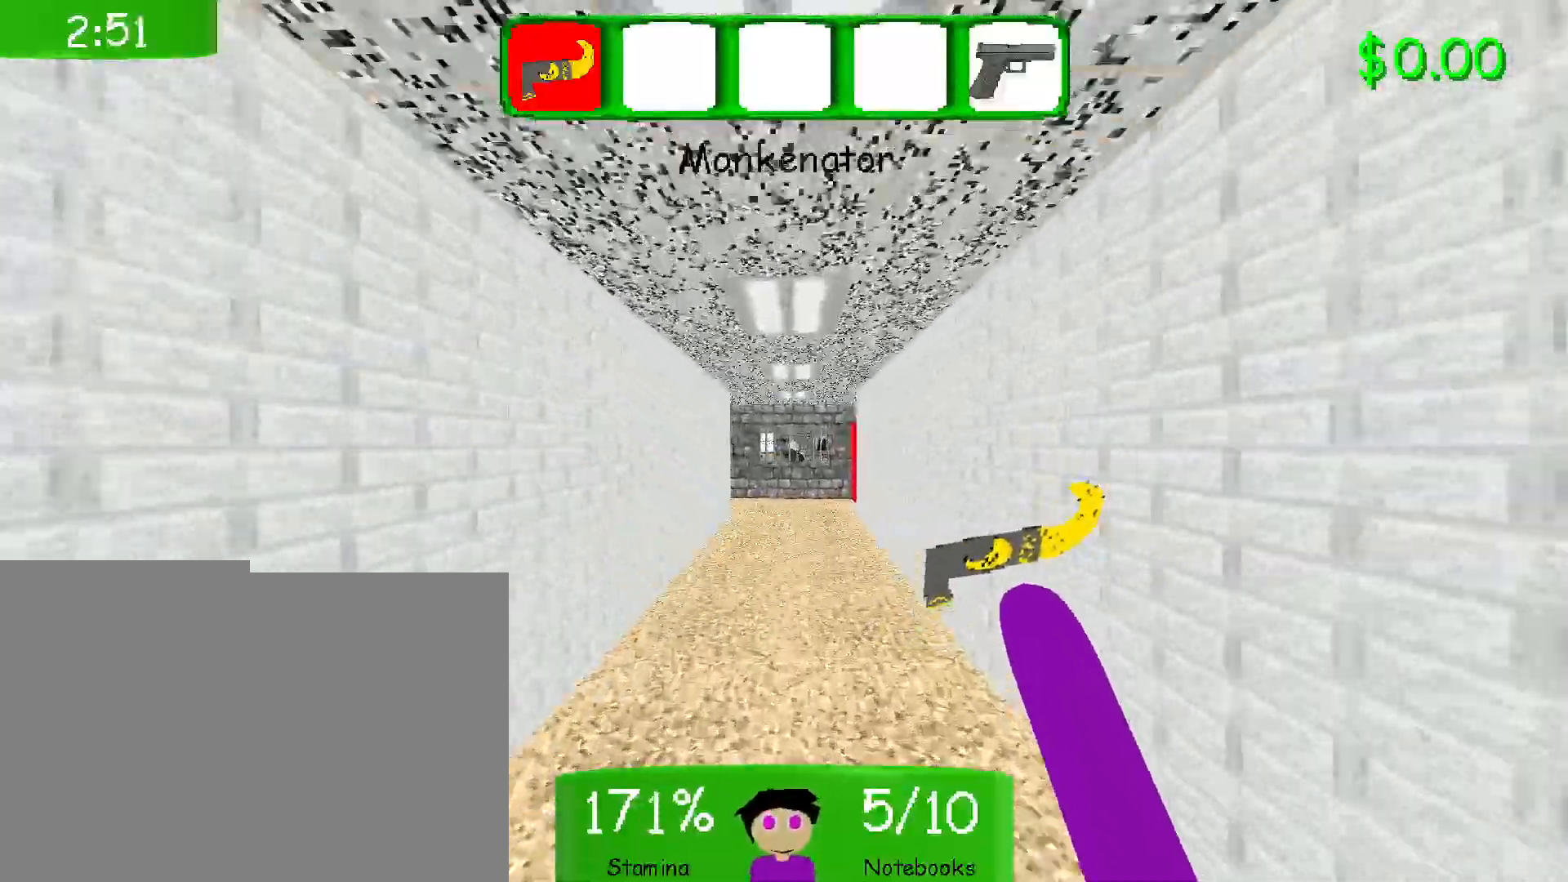
{"keys": ["w"], "mouse": [], "events": []}
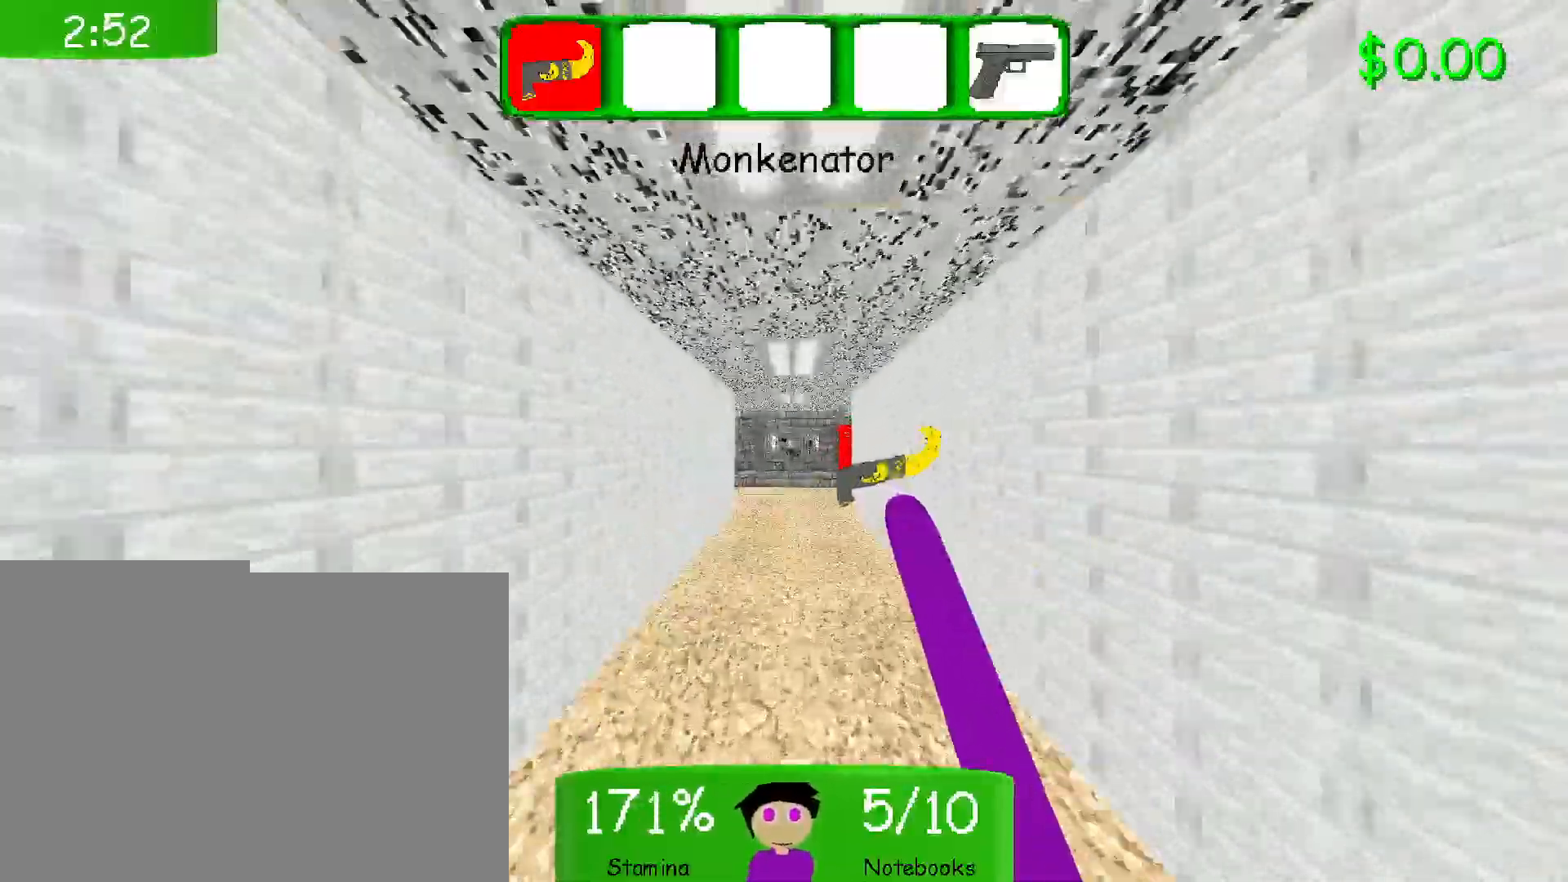
{"keys": ["w"], "mouse": [], "events": [[67, "space", "down"], [450, "space", "up"]]}
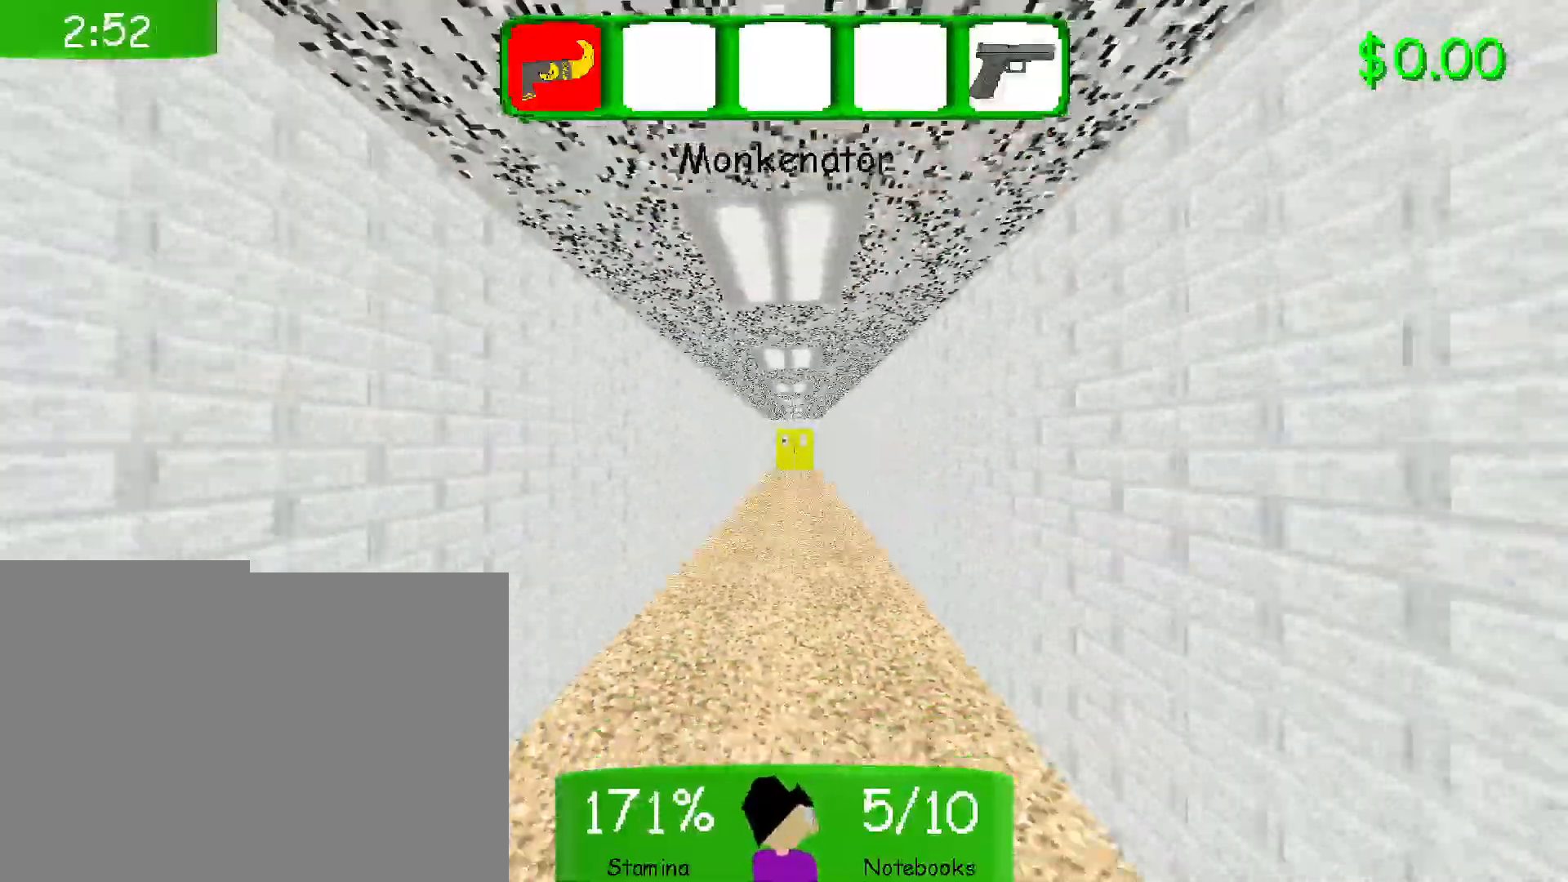
{"keys": ["w"], "mouse": [], "events": []}
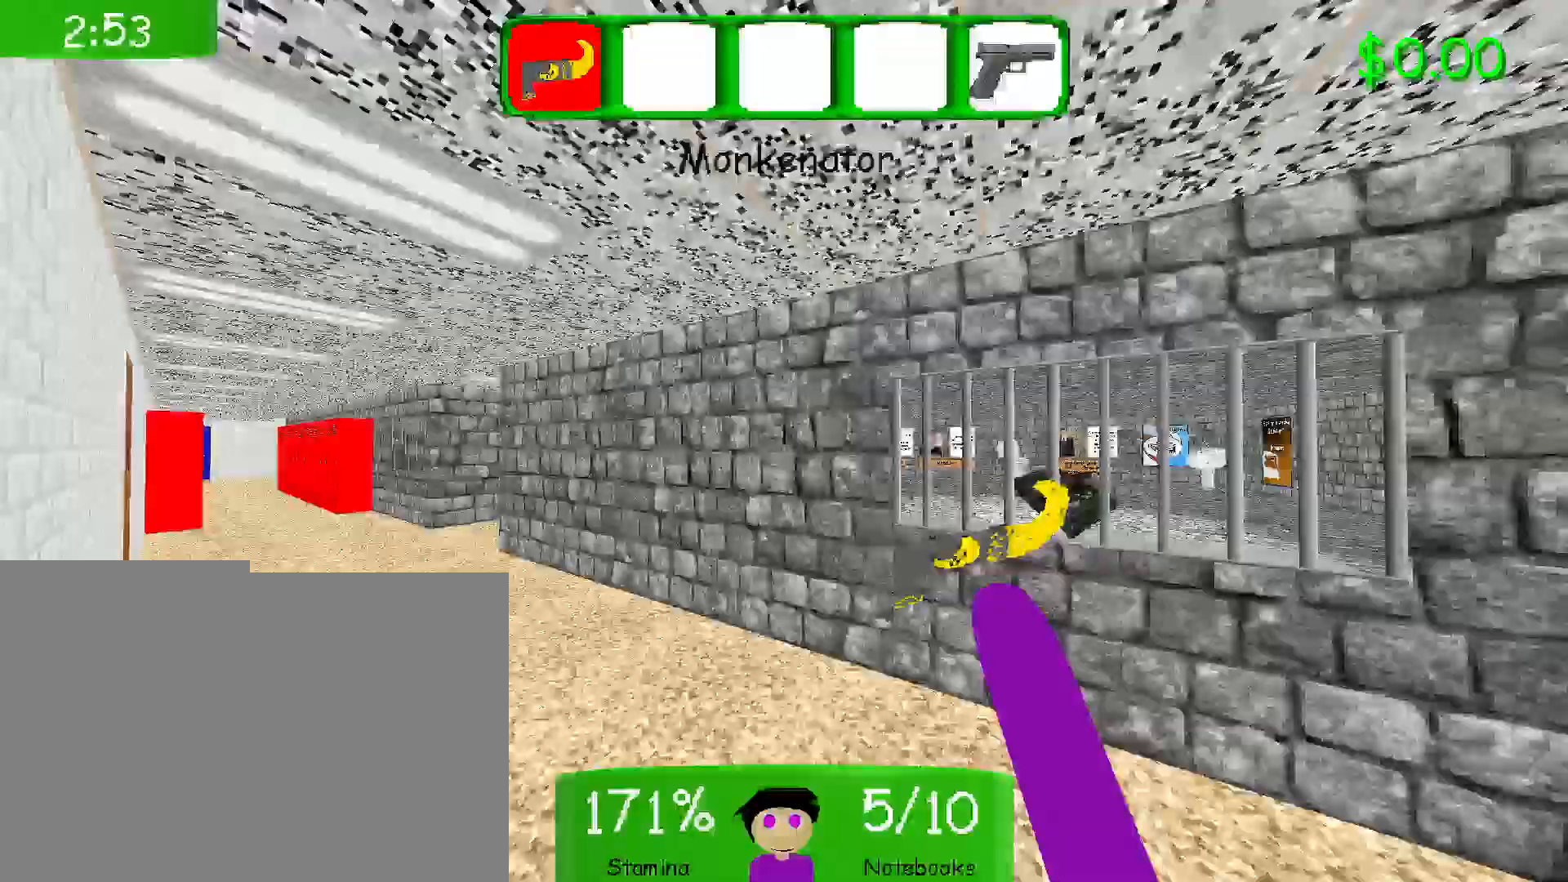
{"keys": ["w"], "mouse": [], "events": []}
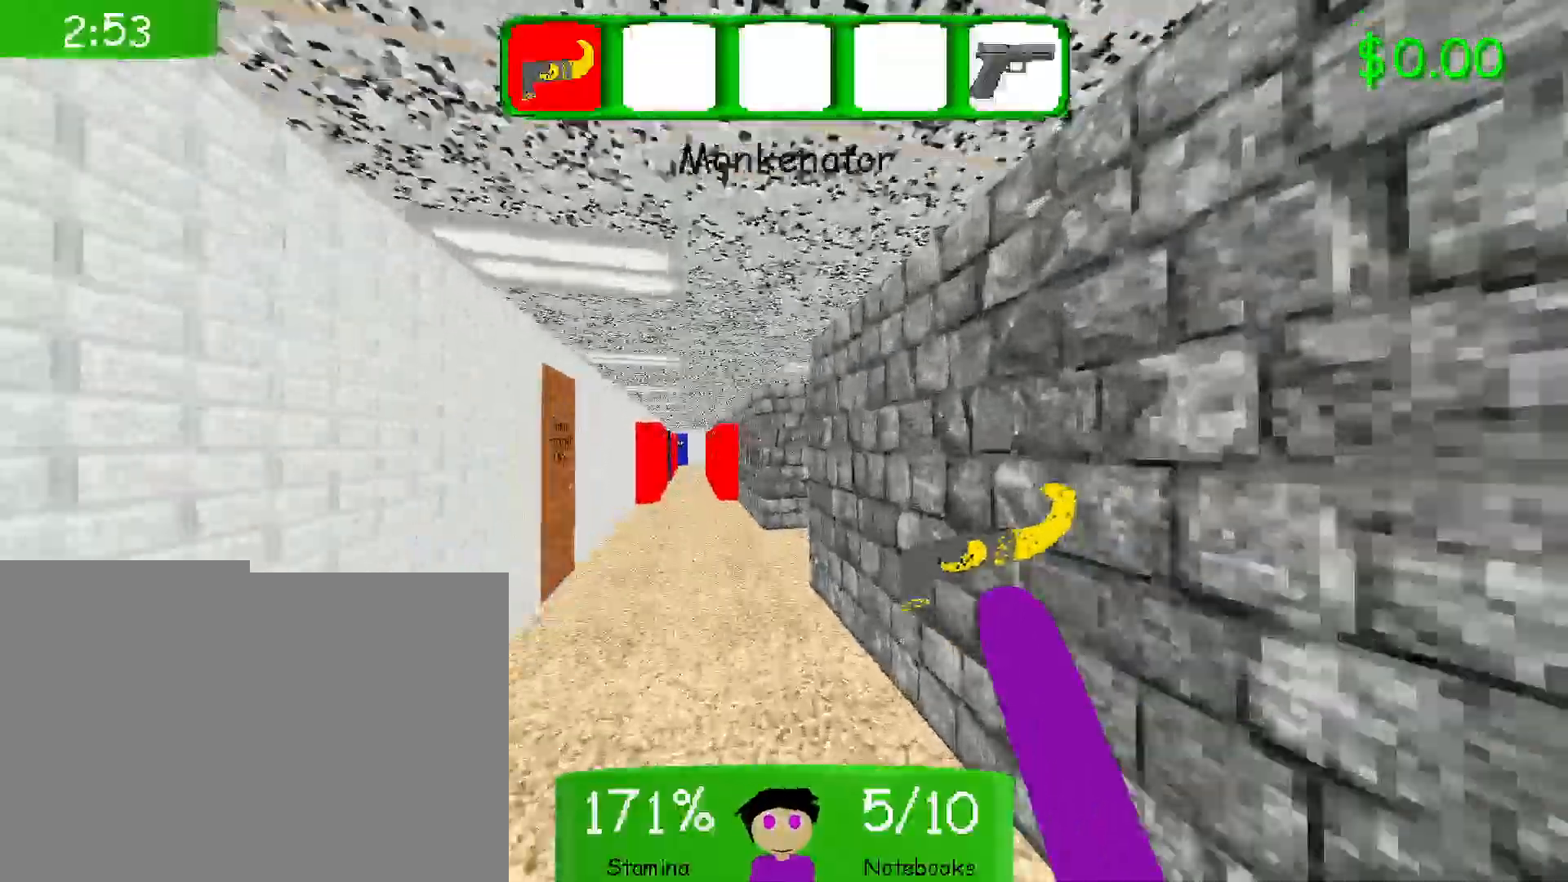
{"keys": ["5", "w"], "mouse": [], "events": [[350, "5", "down"]]}
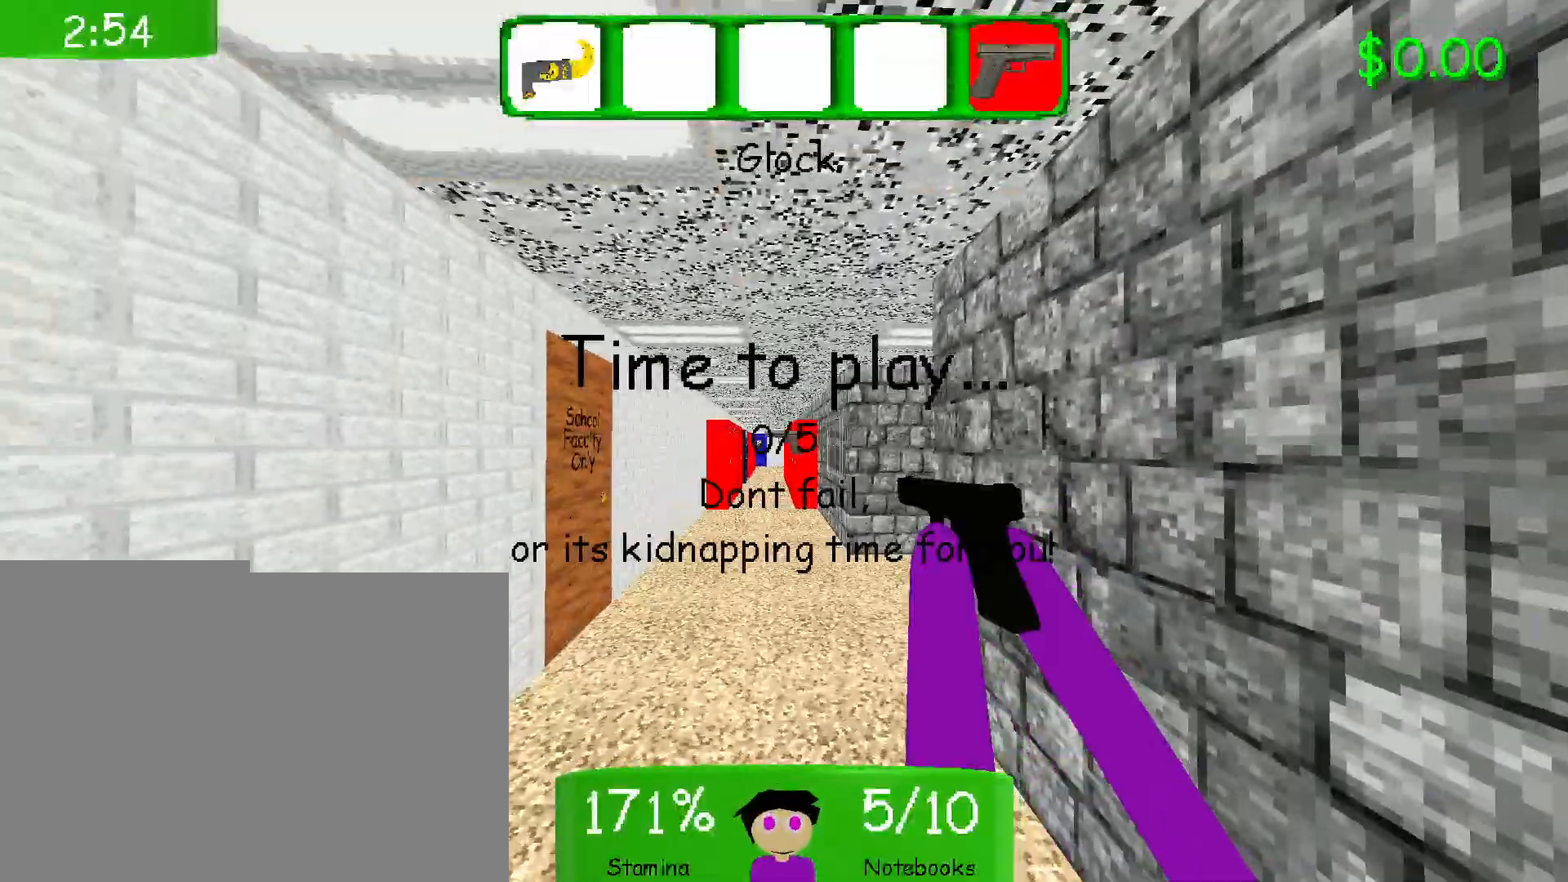
{"keys": ["w"], "mouse": ["right"], "events": [[17, "5", "up"], [467, "mouse_right", "down"]]}
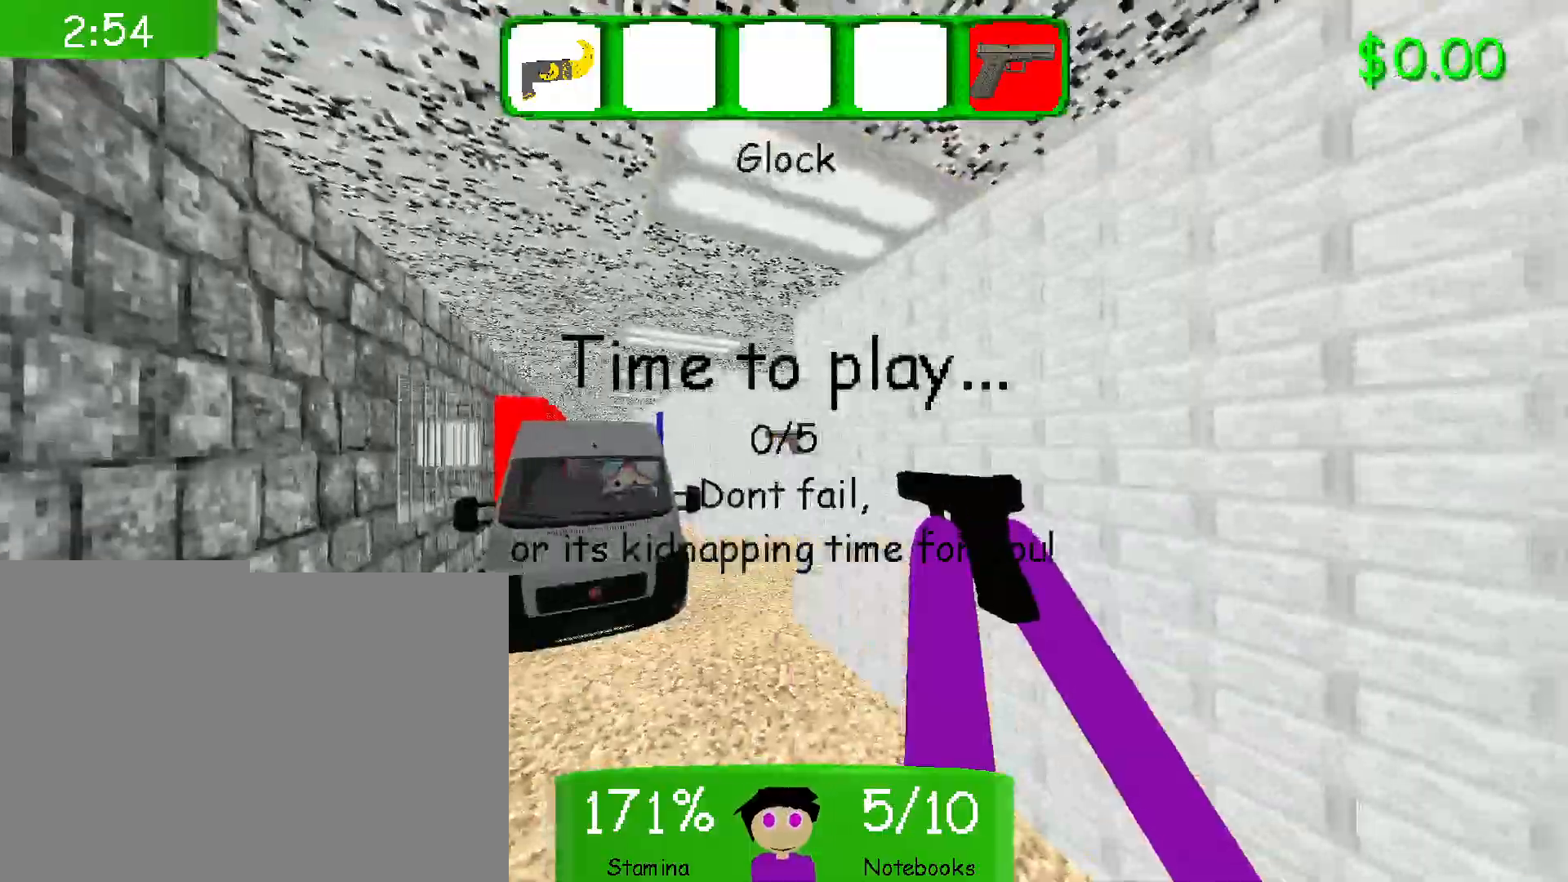
{"keys": ["w"], "mouse": [], "events": [[83, "mouse_right", "up"], [117, "w", "up"], [317, "w", "down"]]}
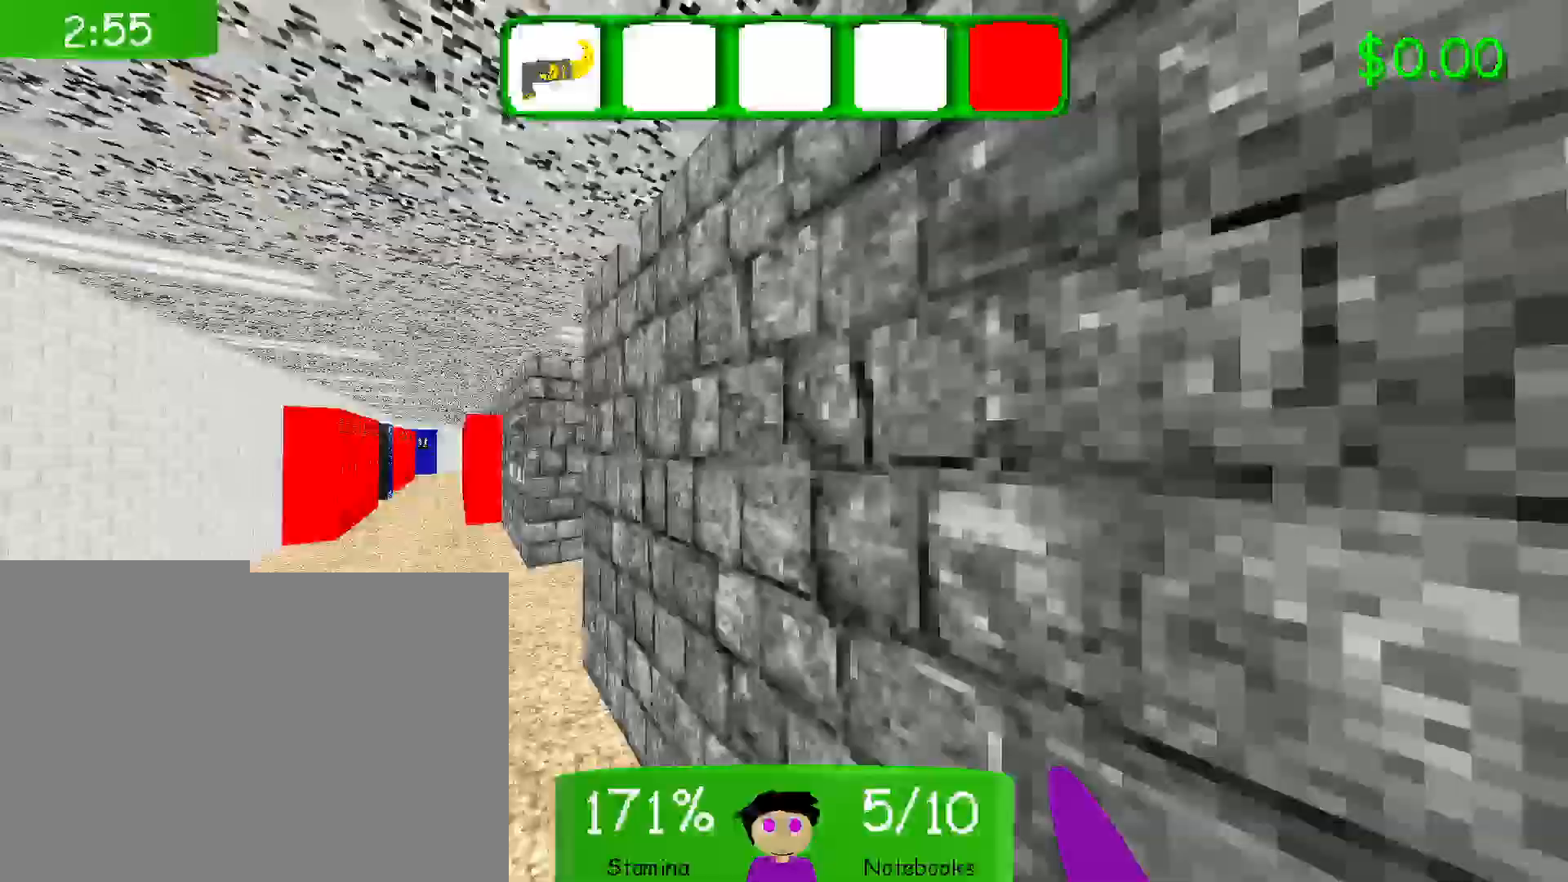
{"keys": ["w"], "mouse": [], "events": []}
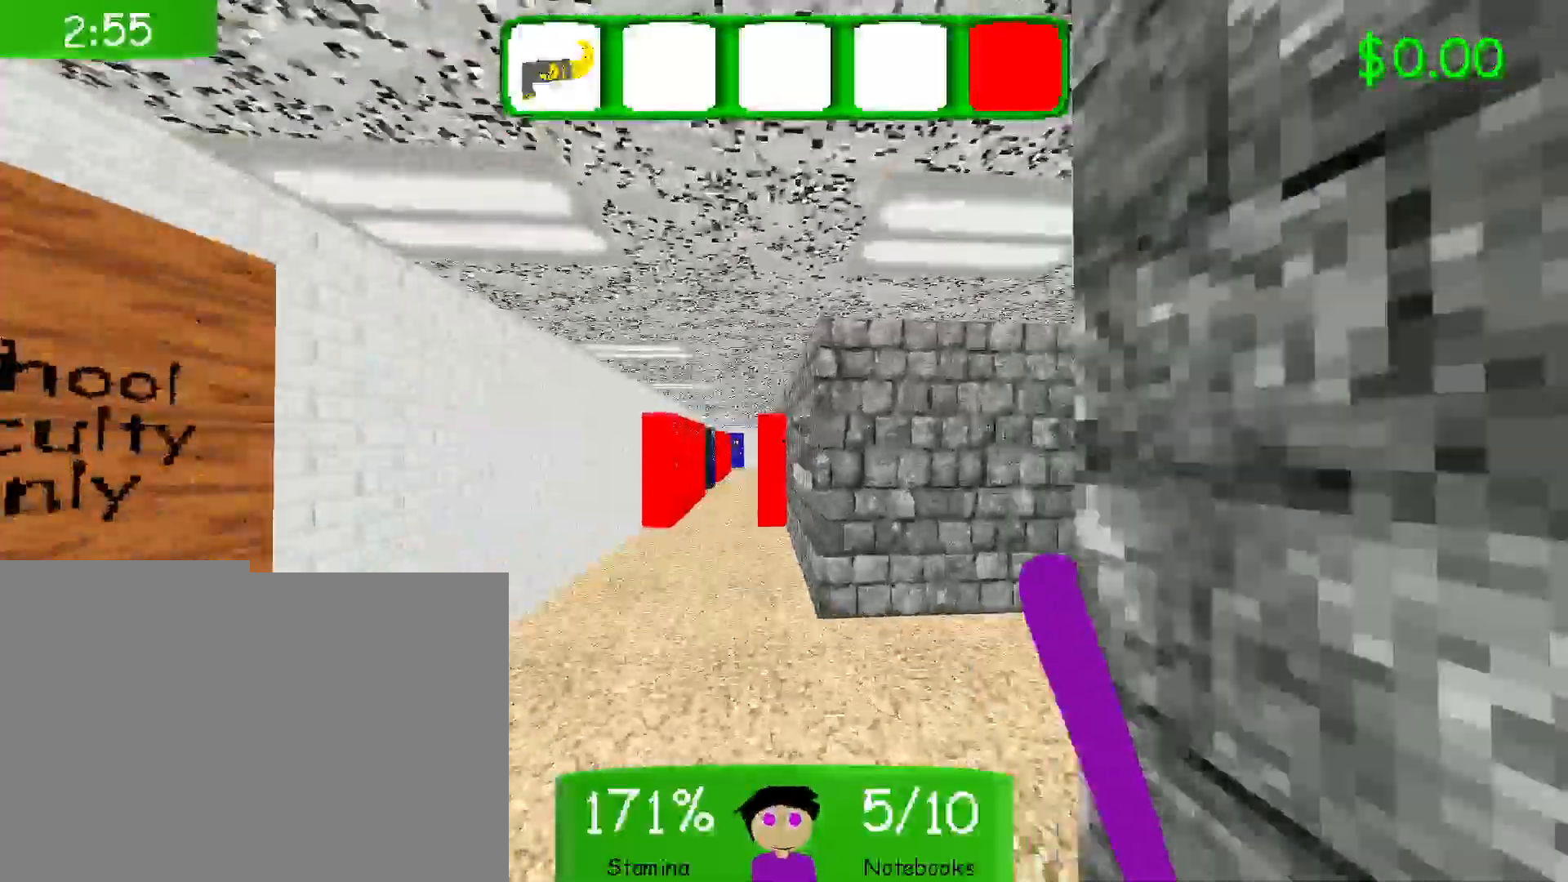
{"keys": ["w"], "mouse": [], "events": [[183, "1", "down"], [333, "1", "up"]]}
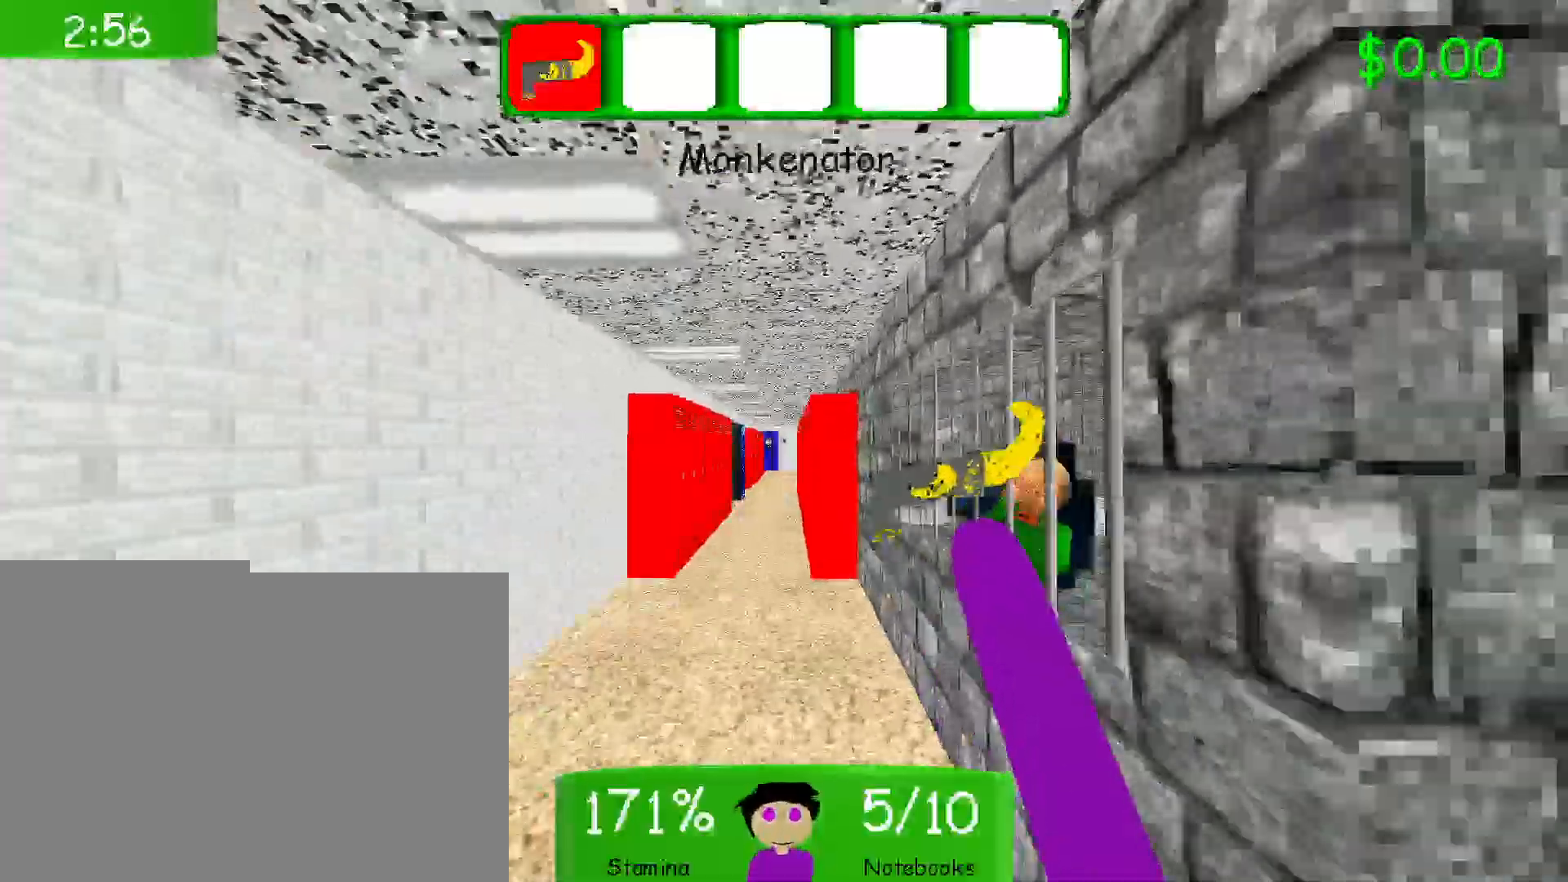
{"keys": ["w"], "mouse": [], "events": []}
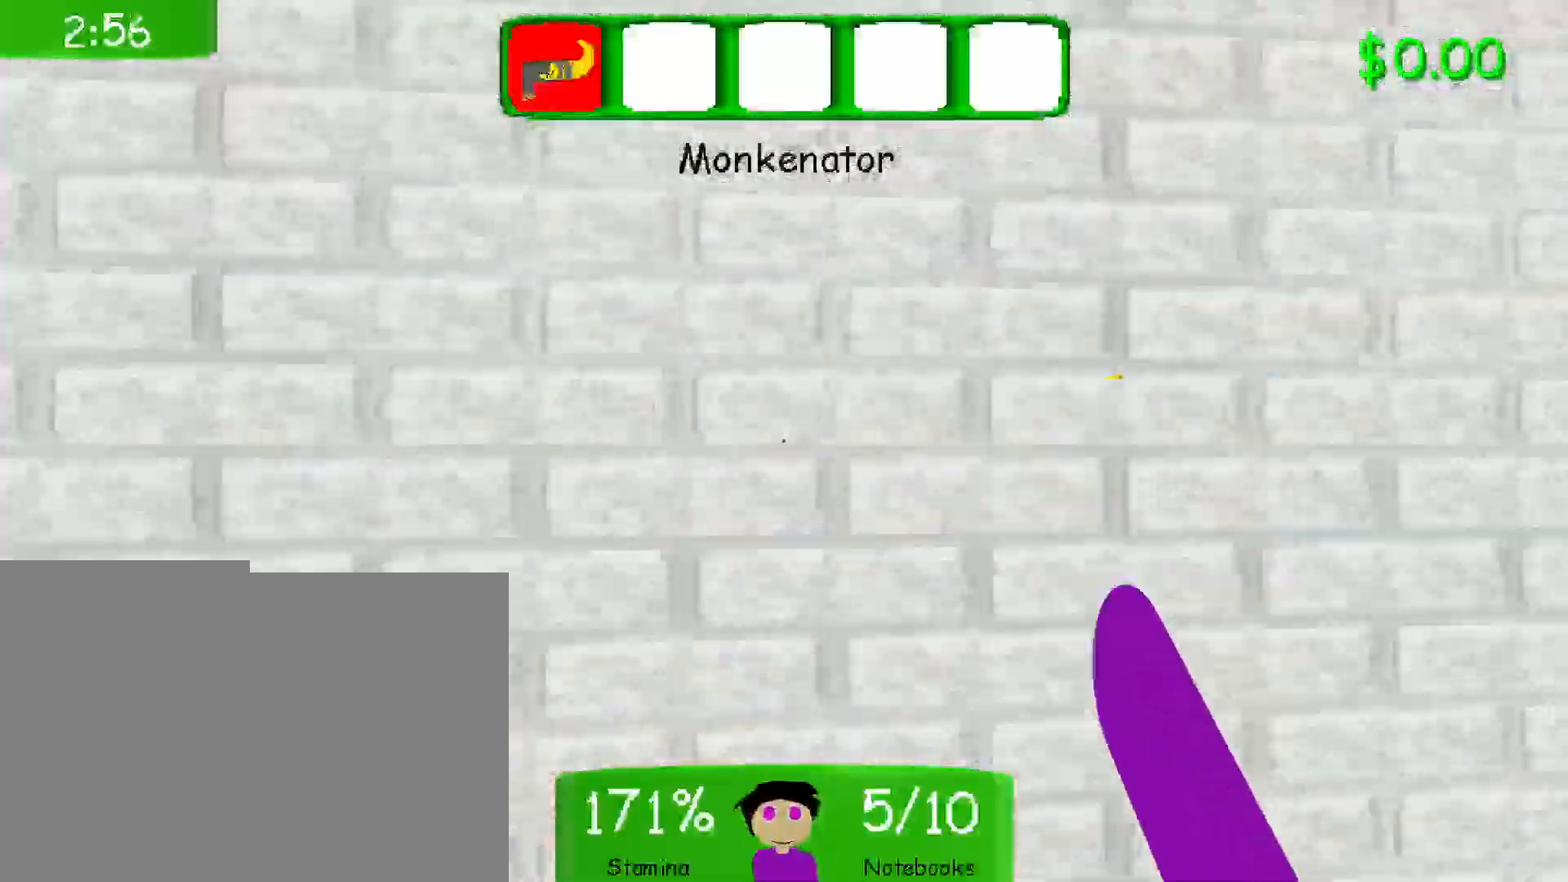
{"keys": ["w"], "mouse": [], "events": []}
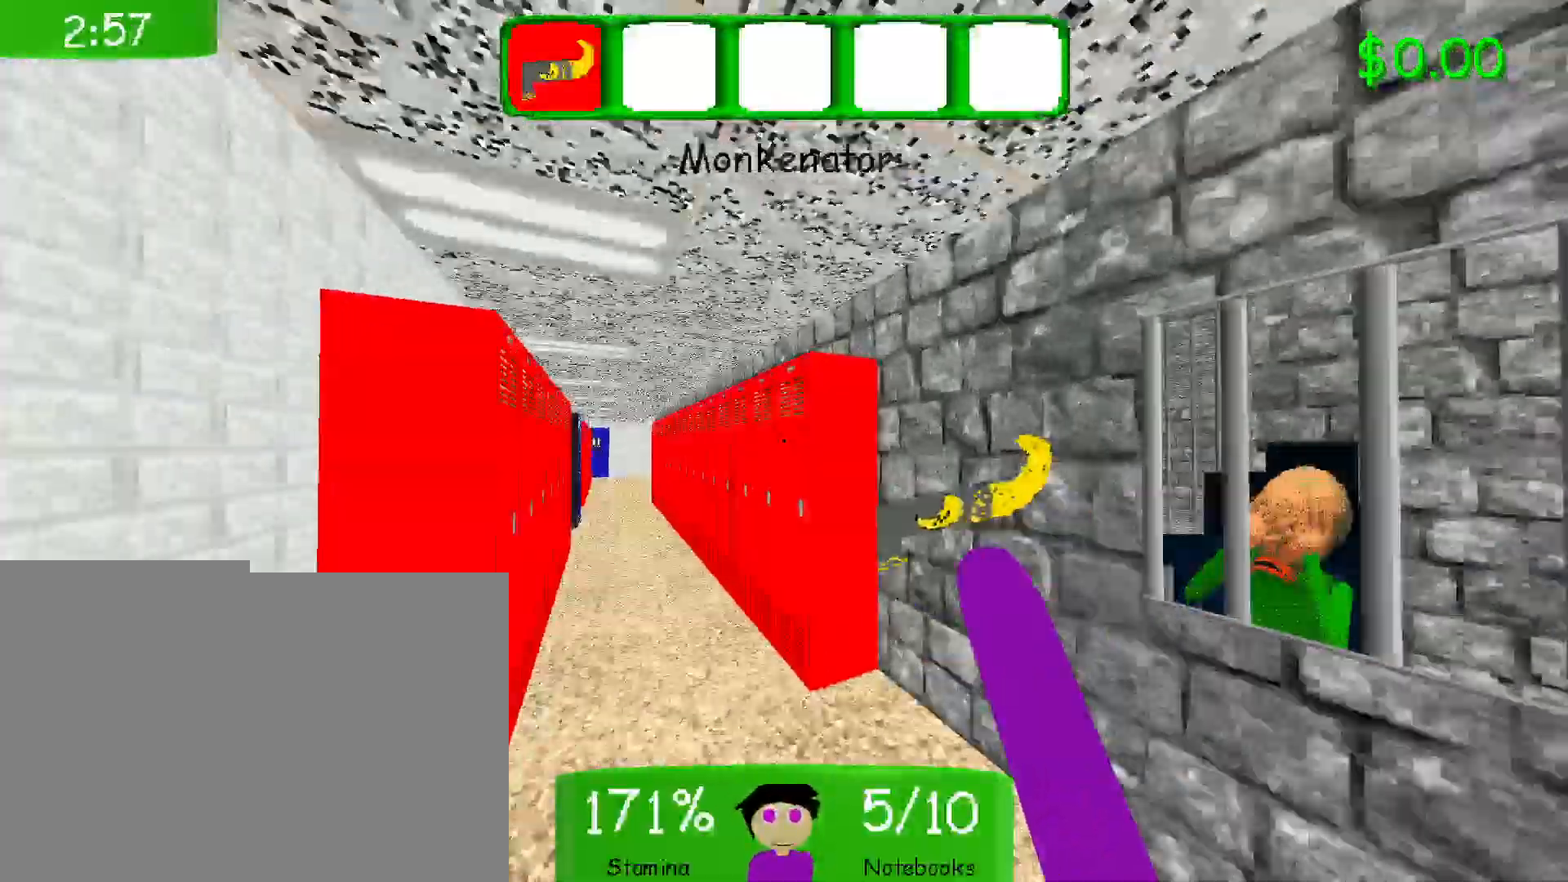
{"keys": ["w"], "mouse": [], "events": []}
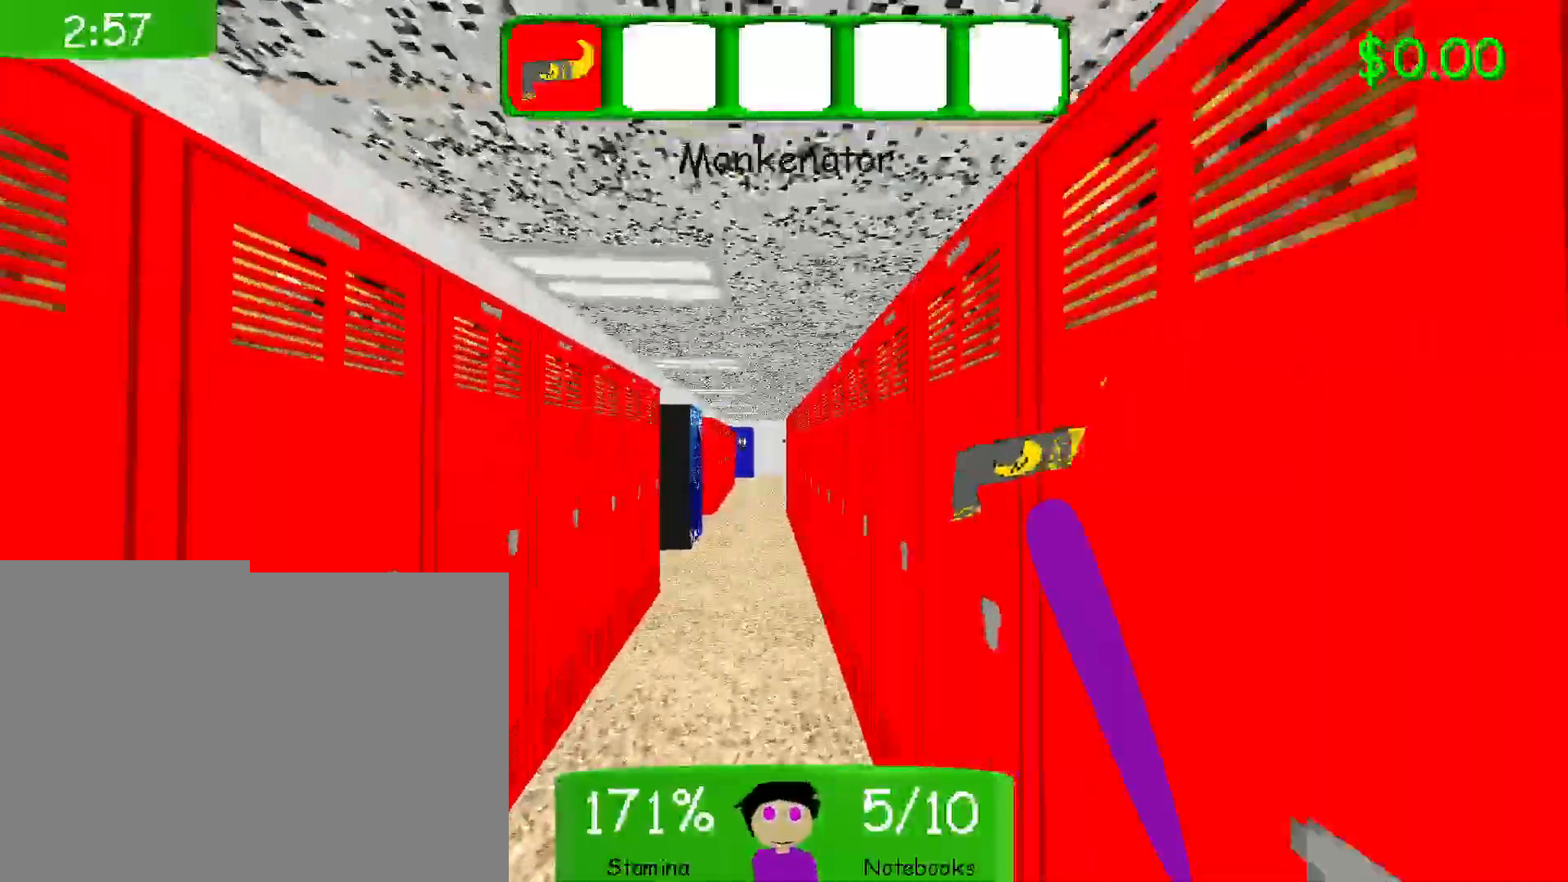
{"keys": ["w"], "mouse": [], "events": []}
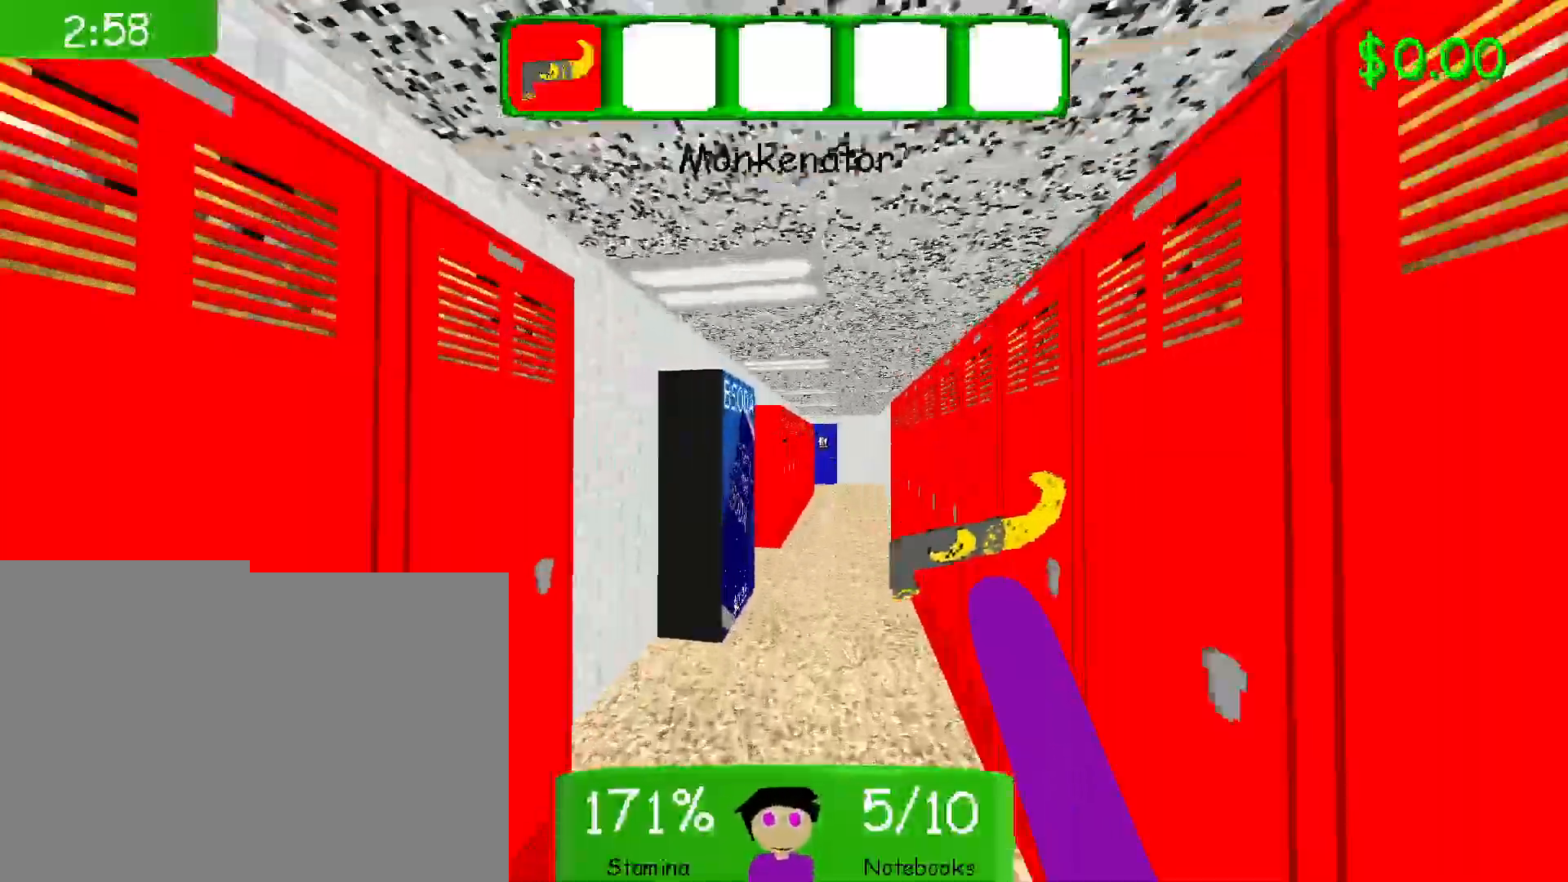
{"keys": ["w"], "mouse": [], "events": [[283, "mouse_left", "down"], [400, "mouse_left", "up"]]}
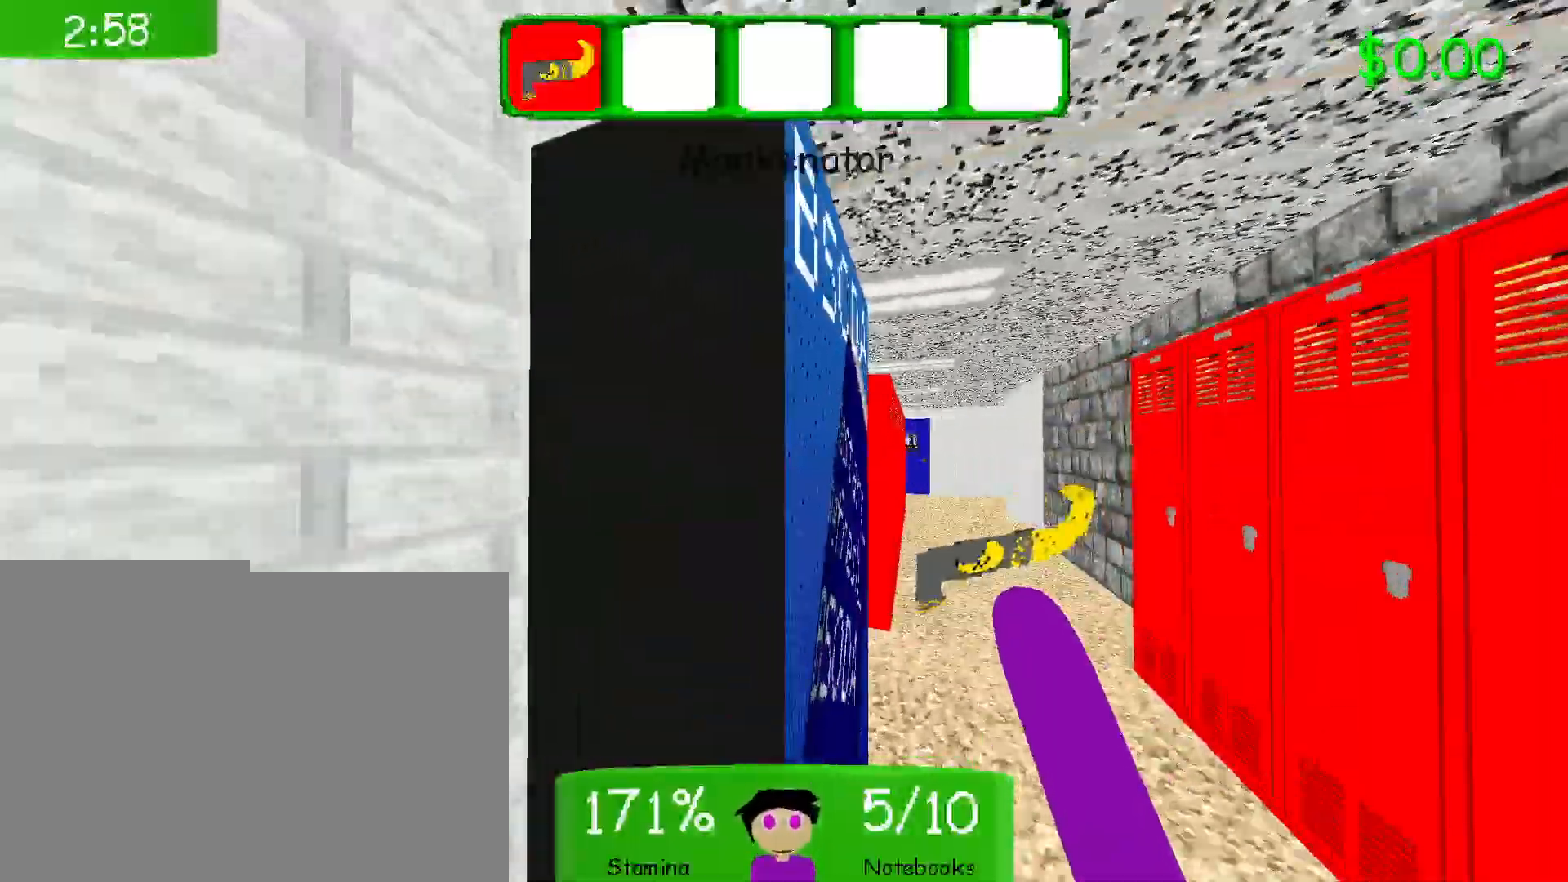
{"keys": ["w"], "mouse": [], "events": []}
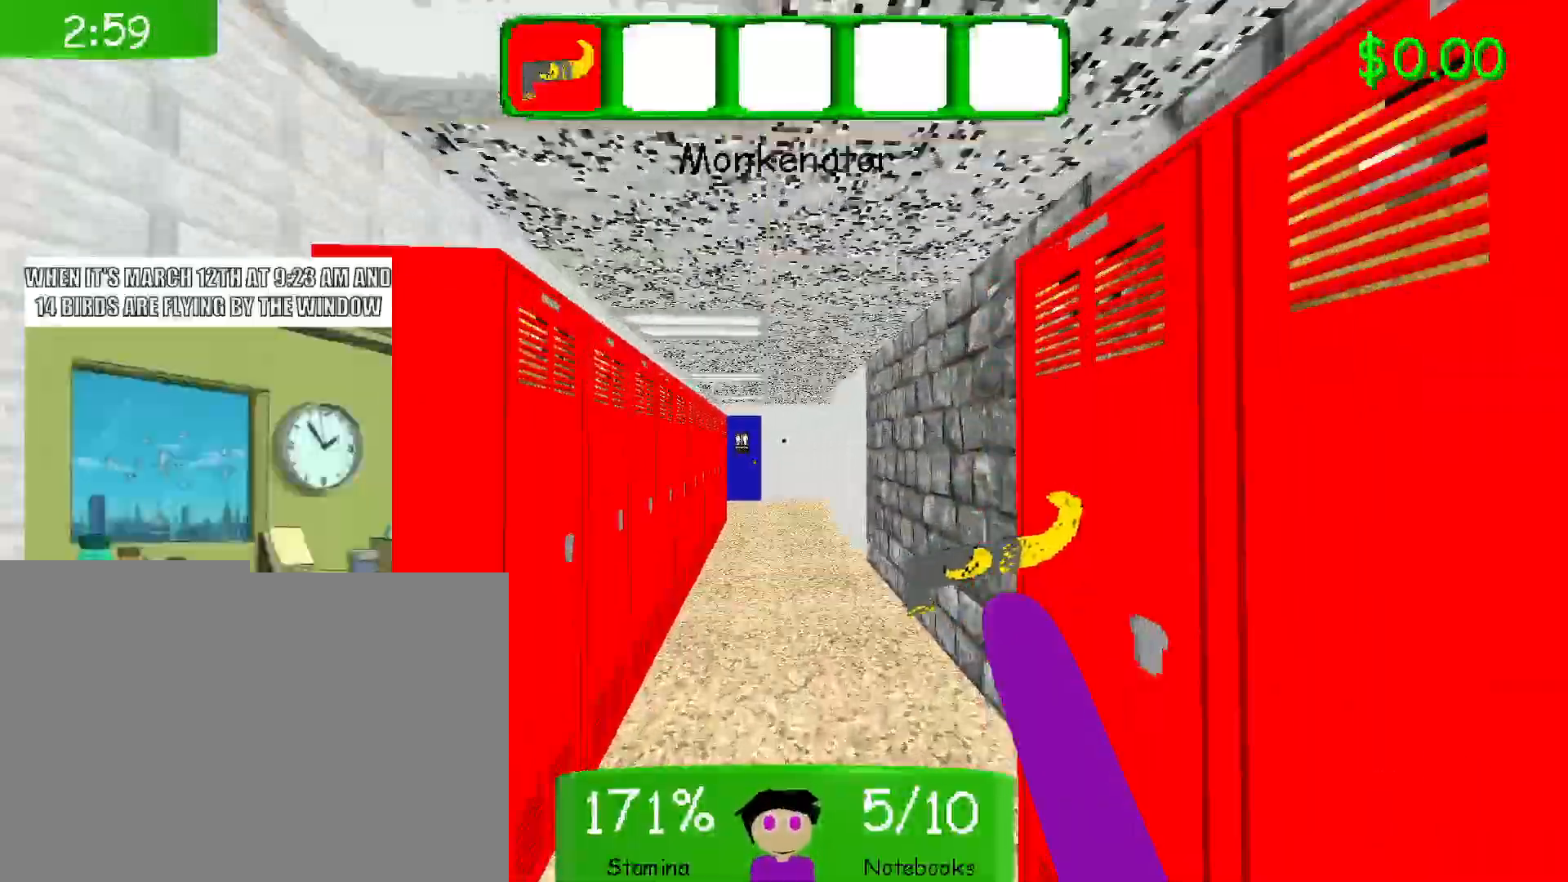
{"keys": ["5", "w"], "mouse": [], "events": [[350, "5", "down"]]}
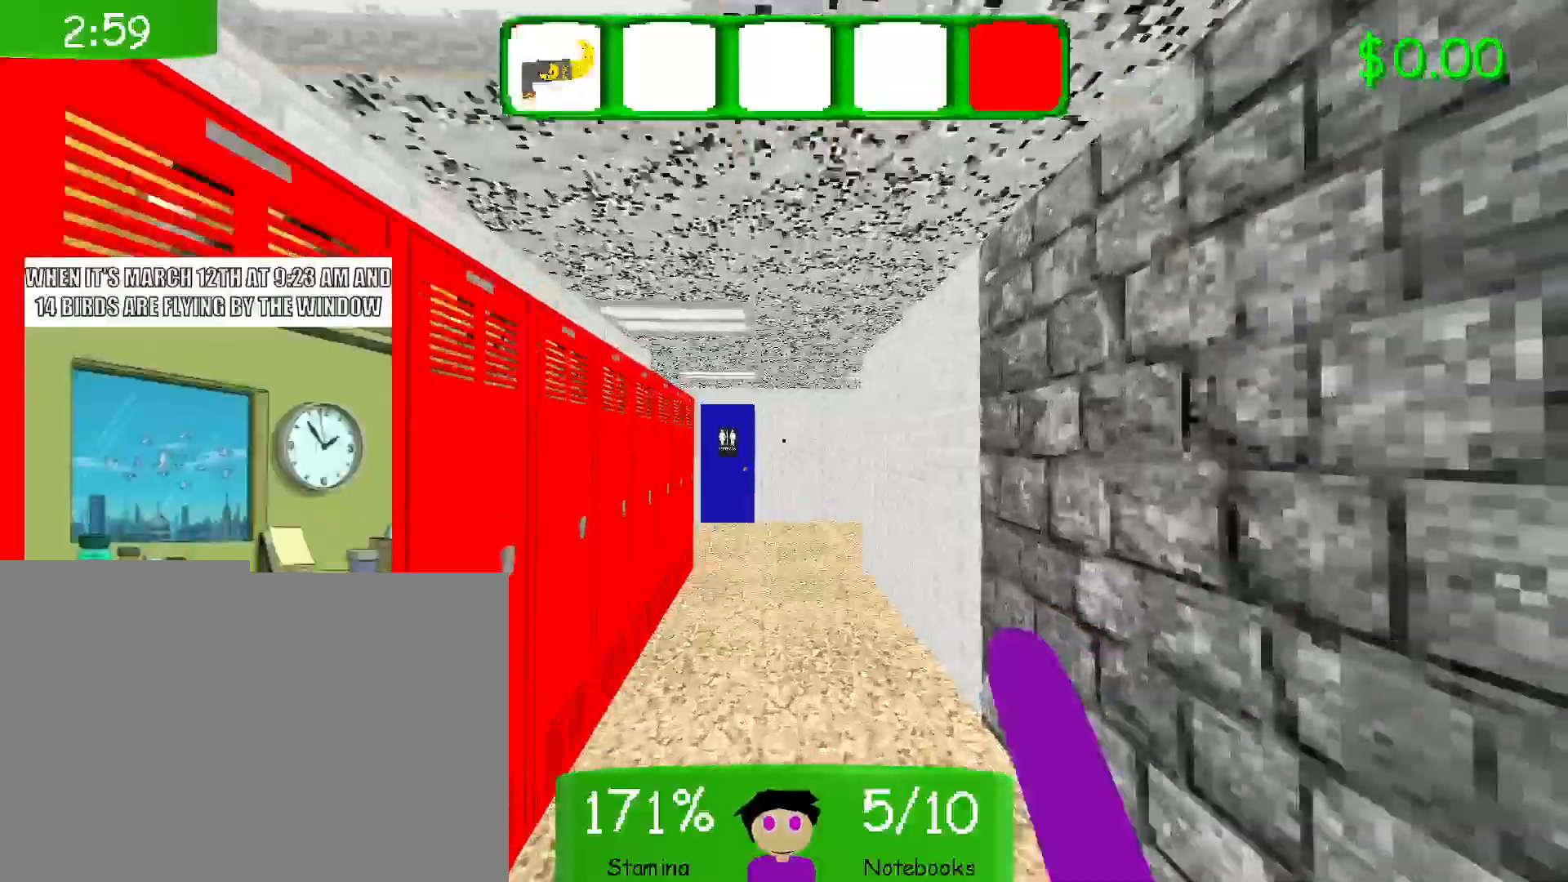
{"keys": ["1", "w"], "mouse": [], "events": [[50, "5", "up"], [433, "1", "down"]]}
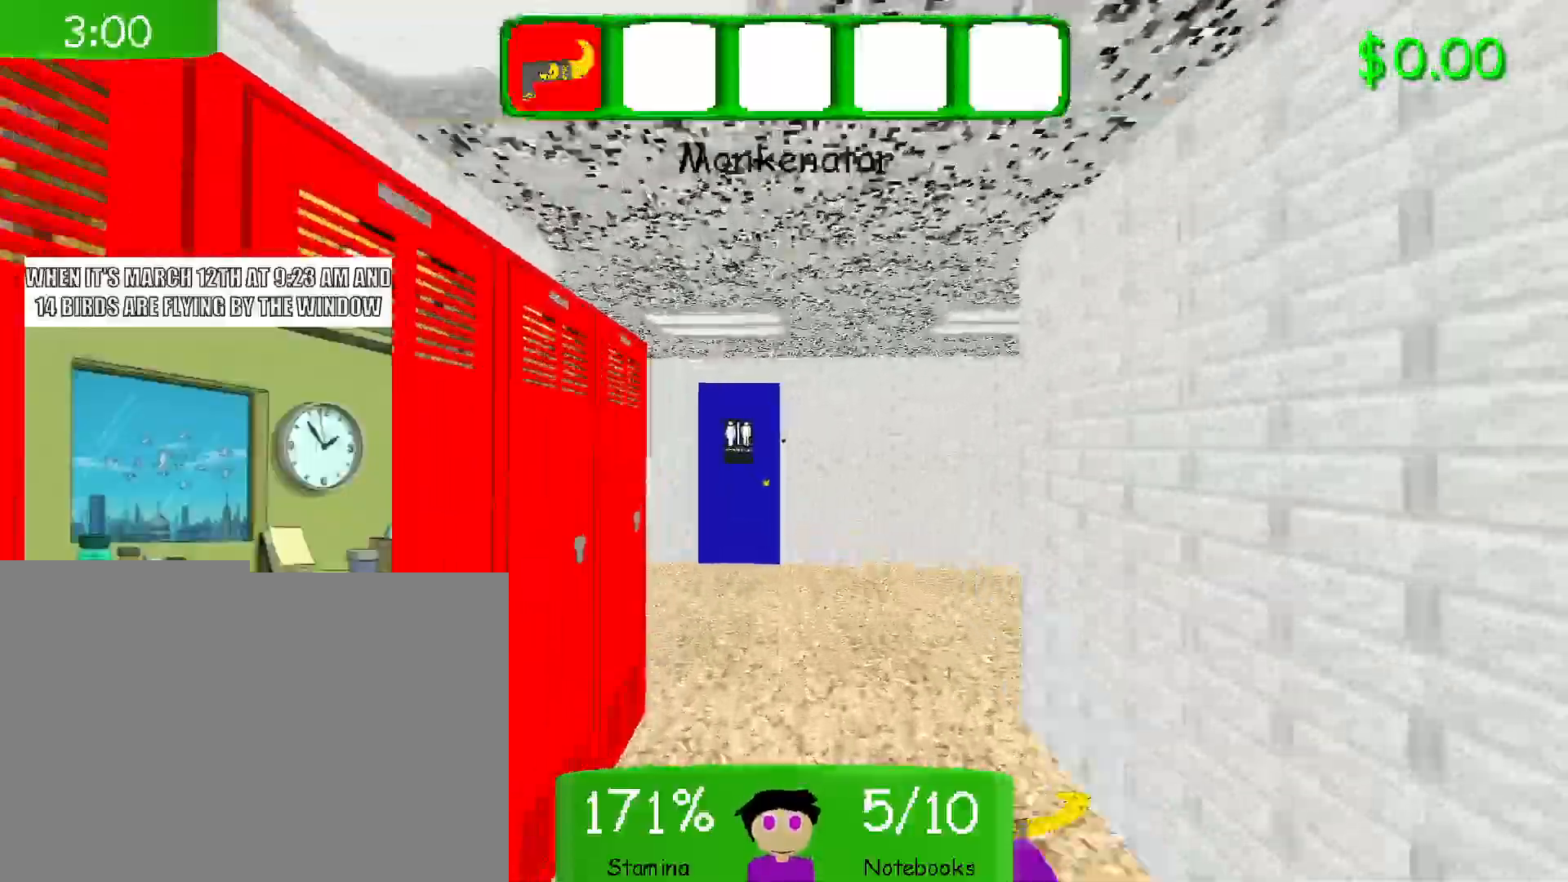
{"keys": ["w"], "mouse": [], "events": [[67, "1", "up"]]}